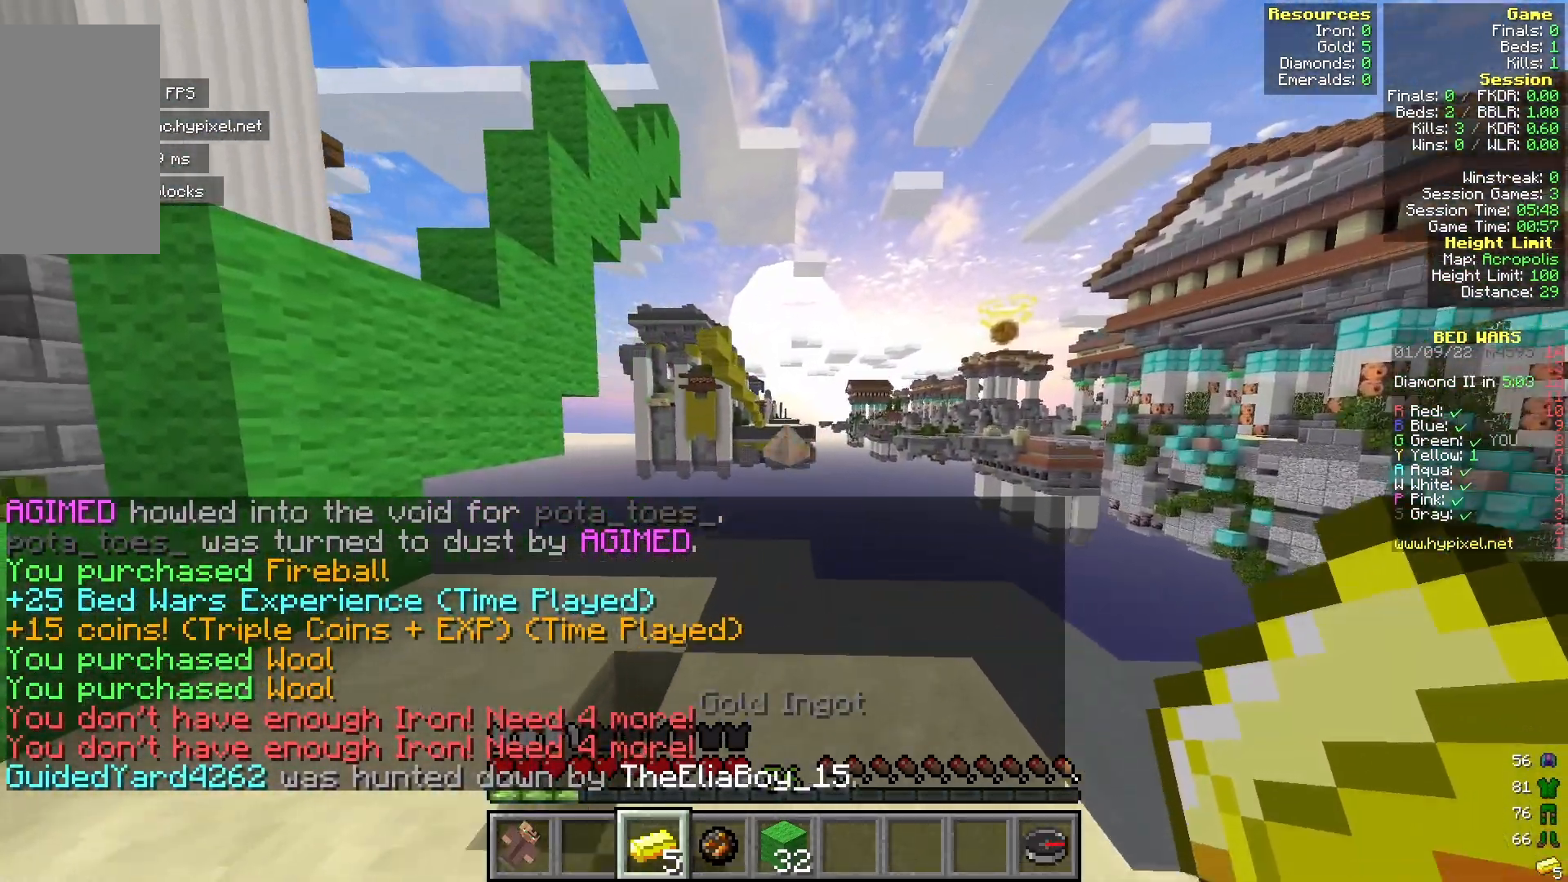
Gameplay with keyboard and mouse; each line is a JSON object with the keys and mouse buttons held at the frame after it. "events" lists presses ("down") and releases ("up") of "a", "d", "s", "w", "mouse_left" and "mouse_right" between this image and that frame as [ms after this image, input, new state], when the widget could be followed in between. "mouse_left", "mouse_right" = the "left", "right" buttons of the "mouse" list. No other keys are recorded. Fast repeated clicks can show as one long hold. Mouse movement is not recorded.
{"keys": ["d"], "mouse": [], "events": [[150, "w", "up"], [300, "d", "up"], [450, "d", "down"]]}
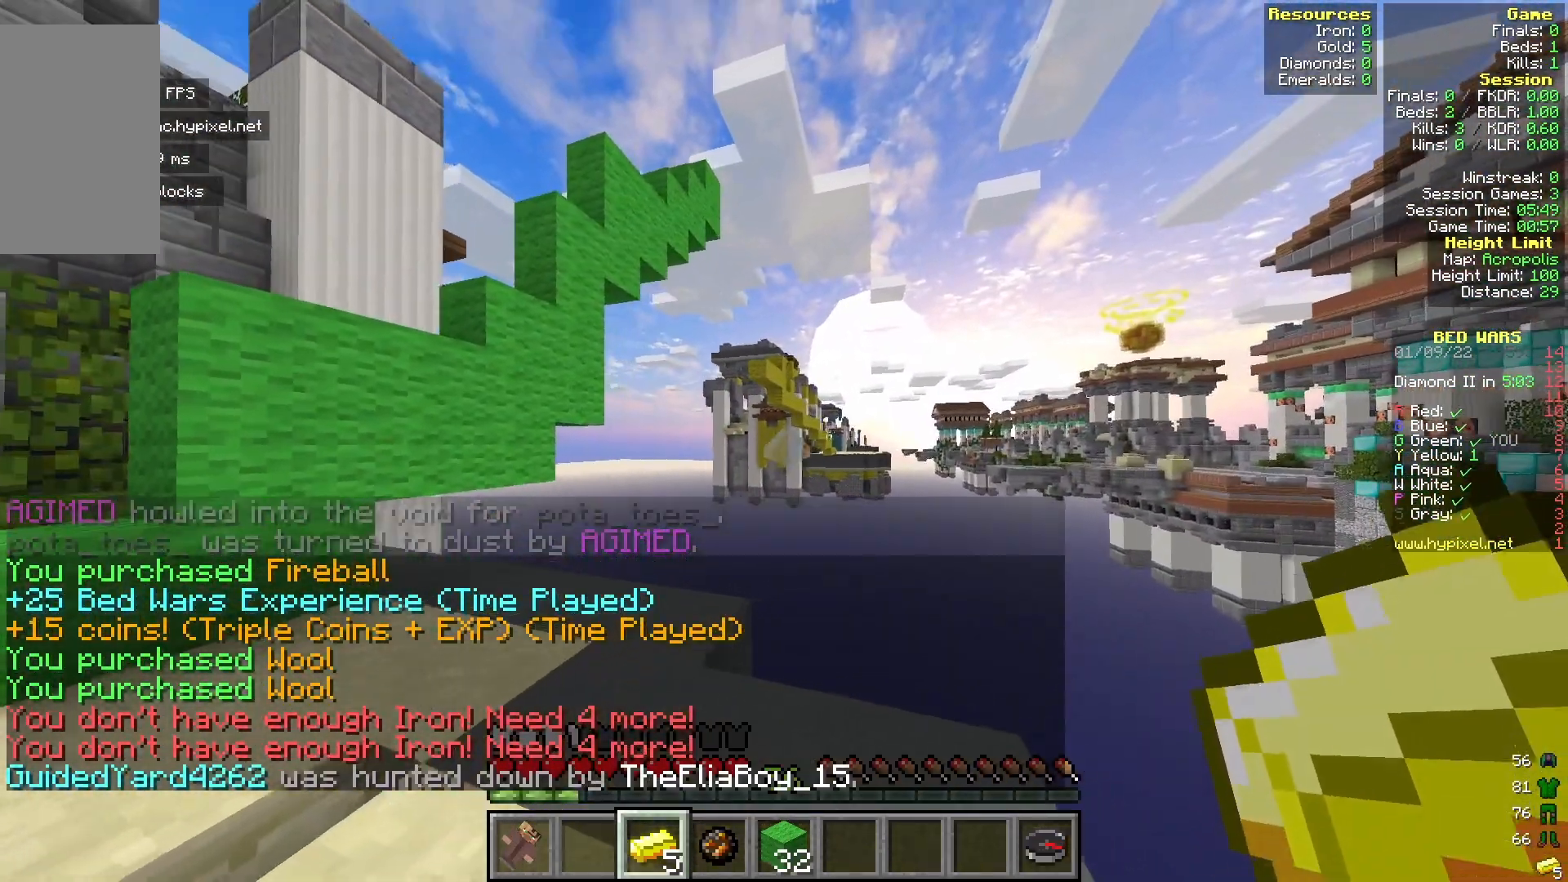
{"keys": [], "mouse": [], "events": [[117, "d", "up"]]}
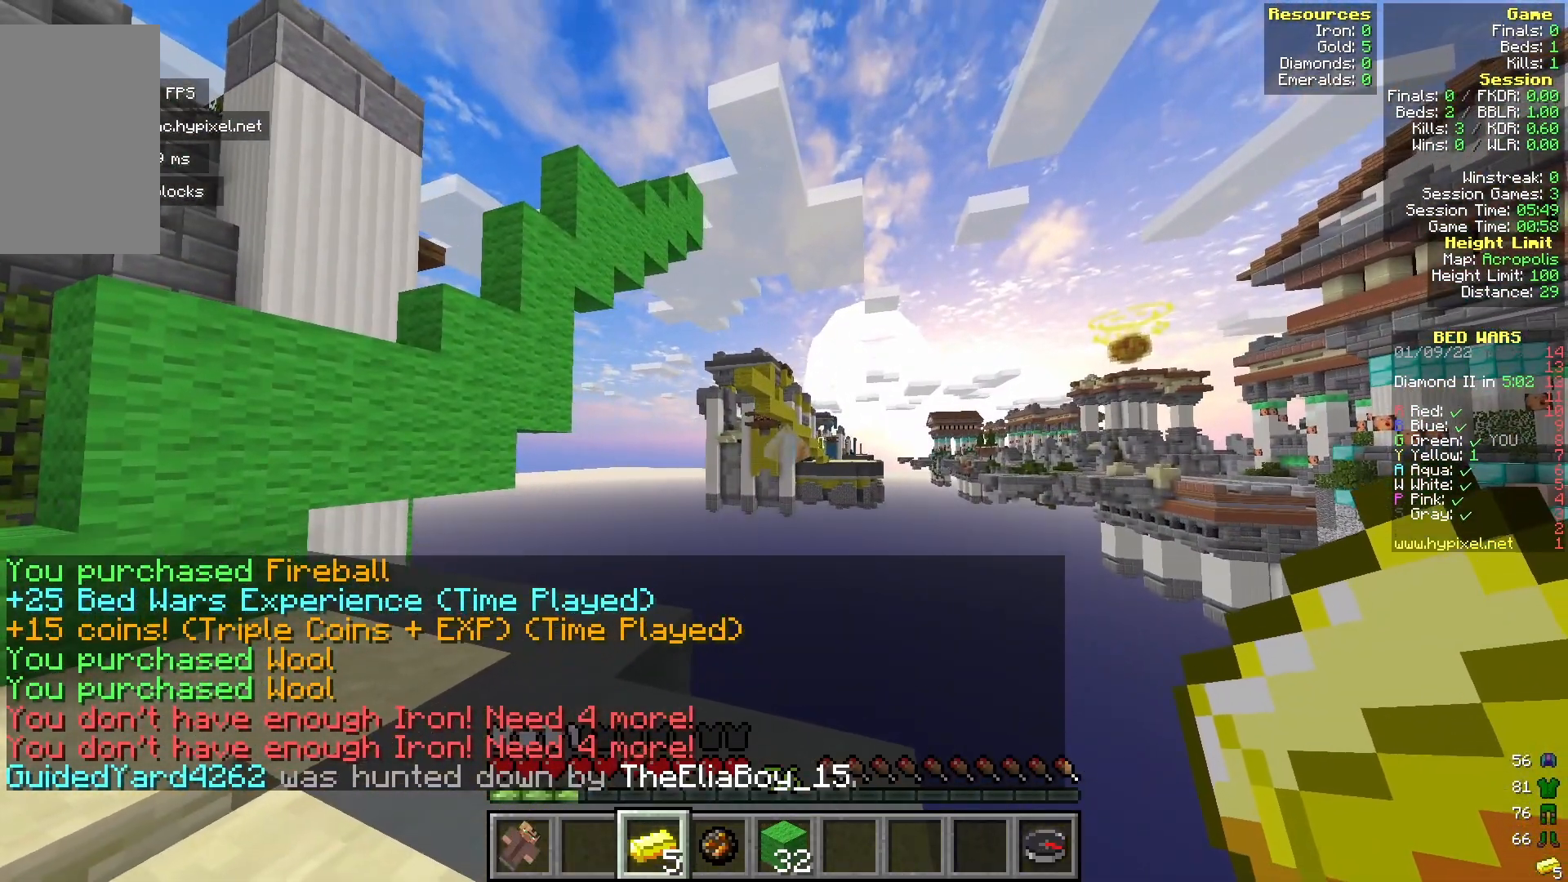
{"keys": [], "mouse": [], "events": []}
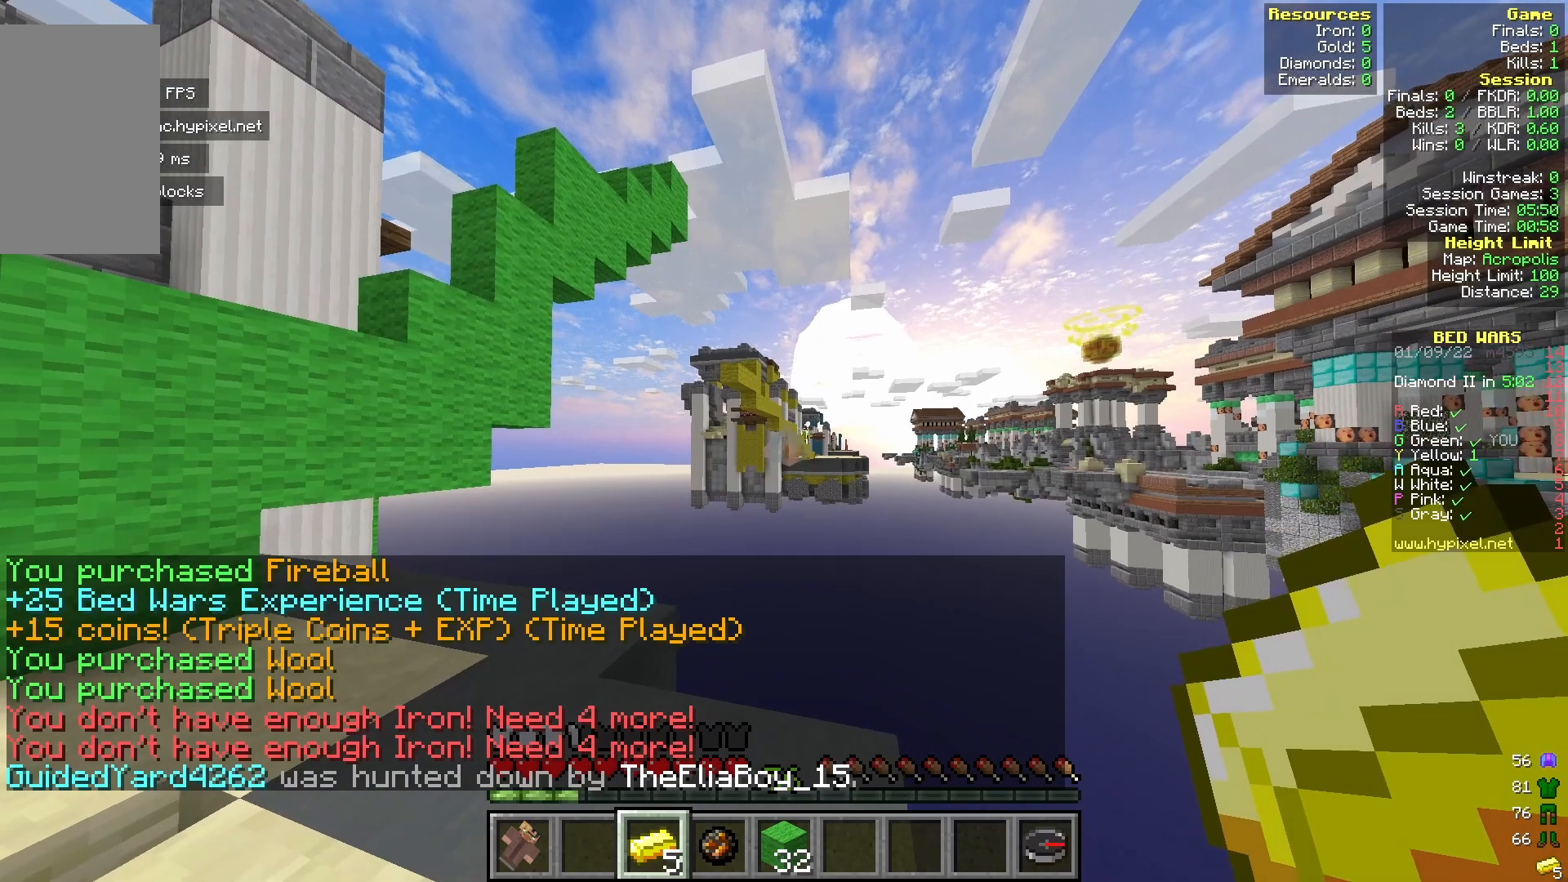
{"keys": [], "mouse": [], "events": []}
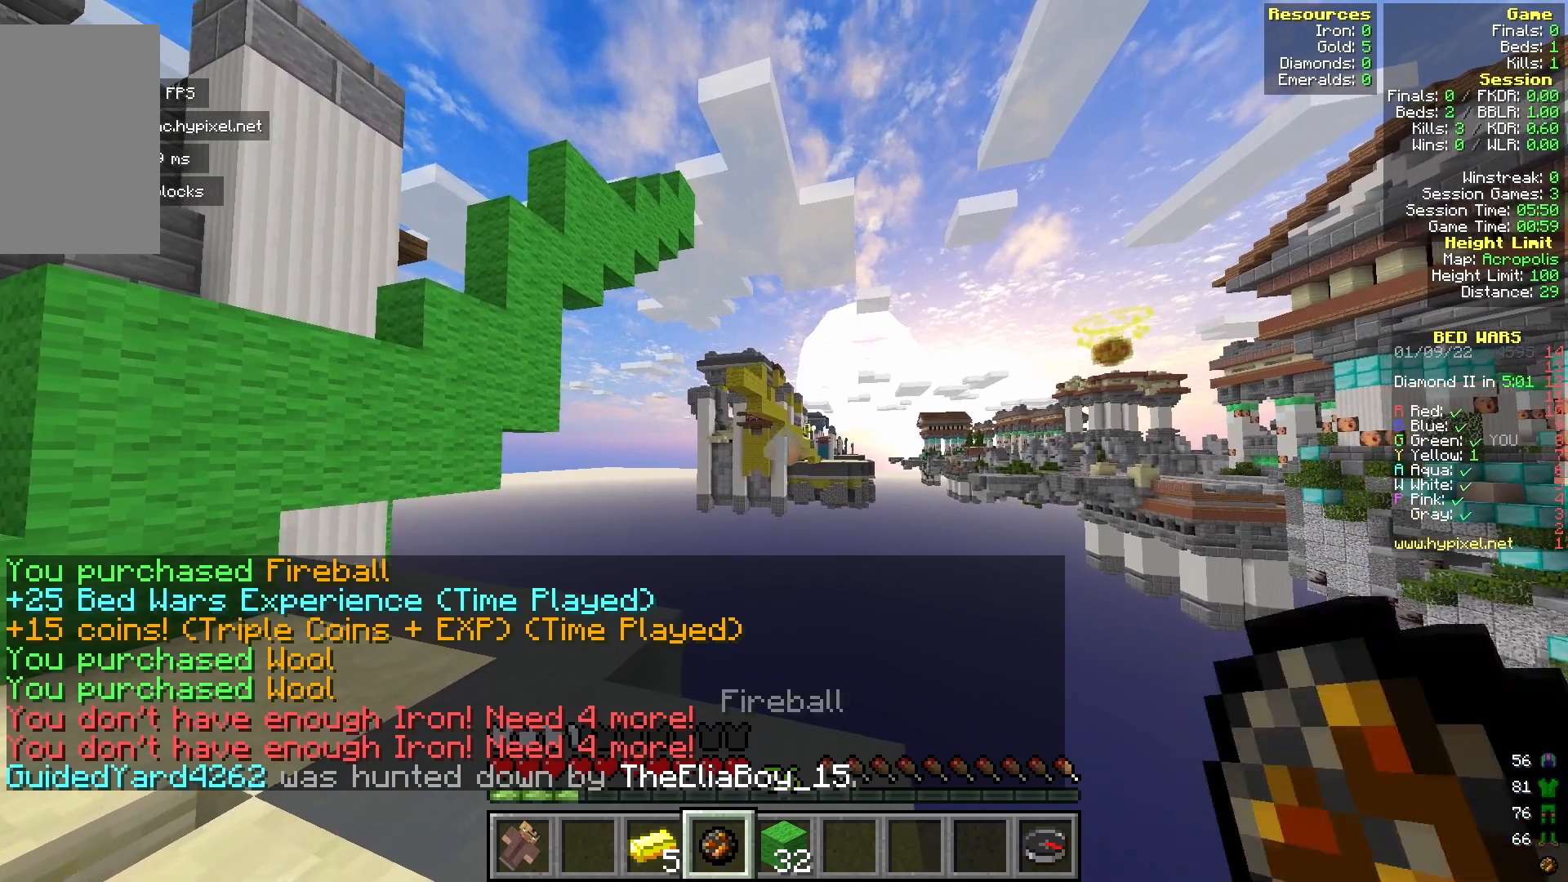
{"keys": [], "mouse": [], "events": [[233, "mouse_right", "down"], [383, "mouse_right", "up"]]}
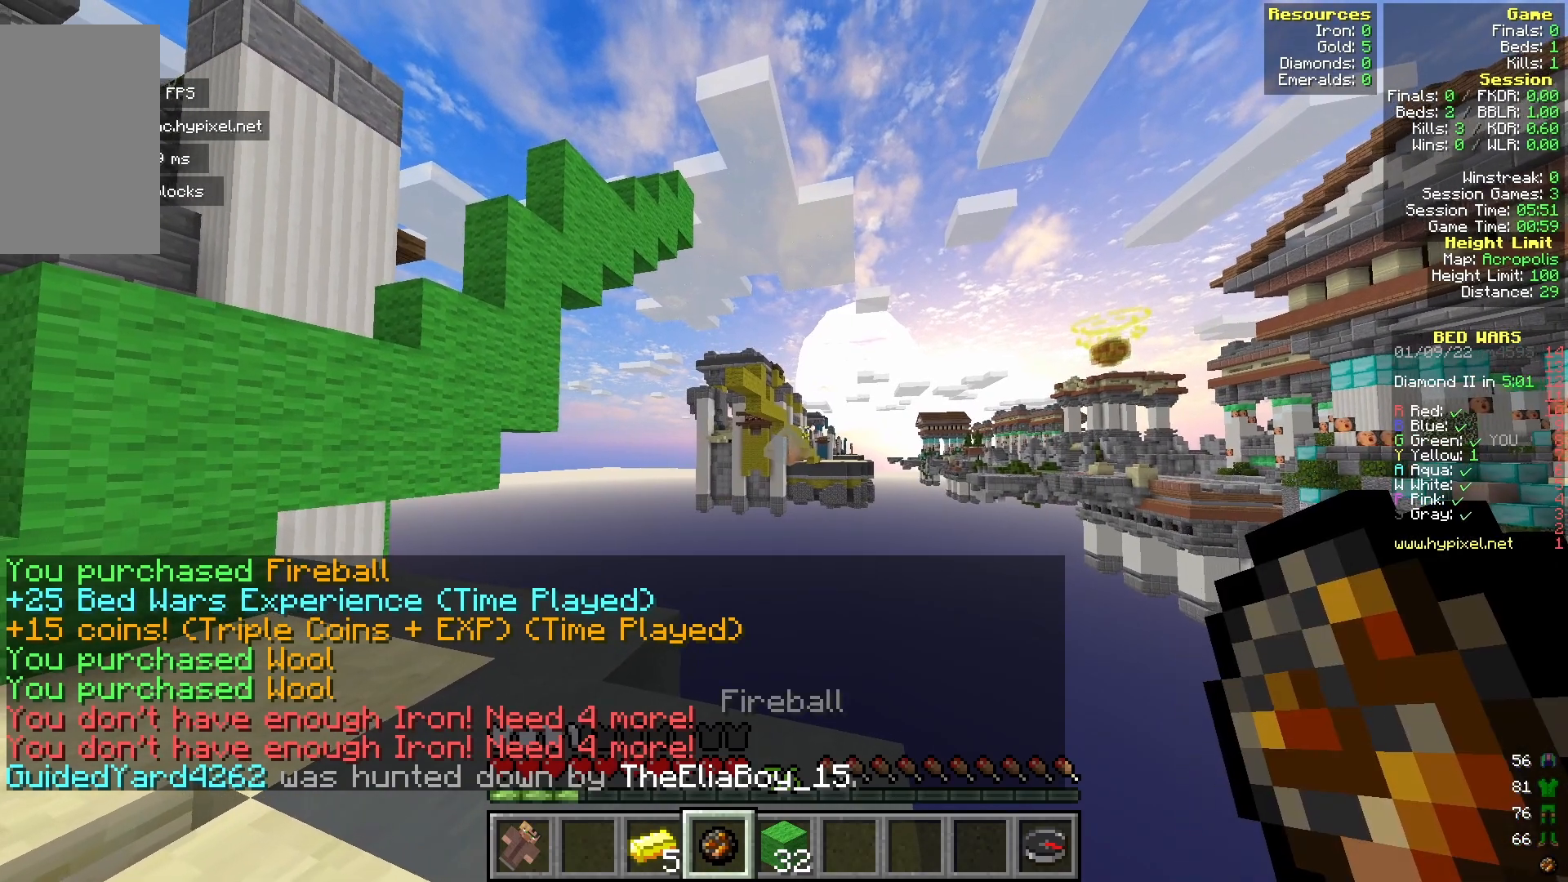
{"keys": [], "mouse": [], "events": []}
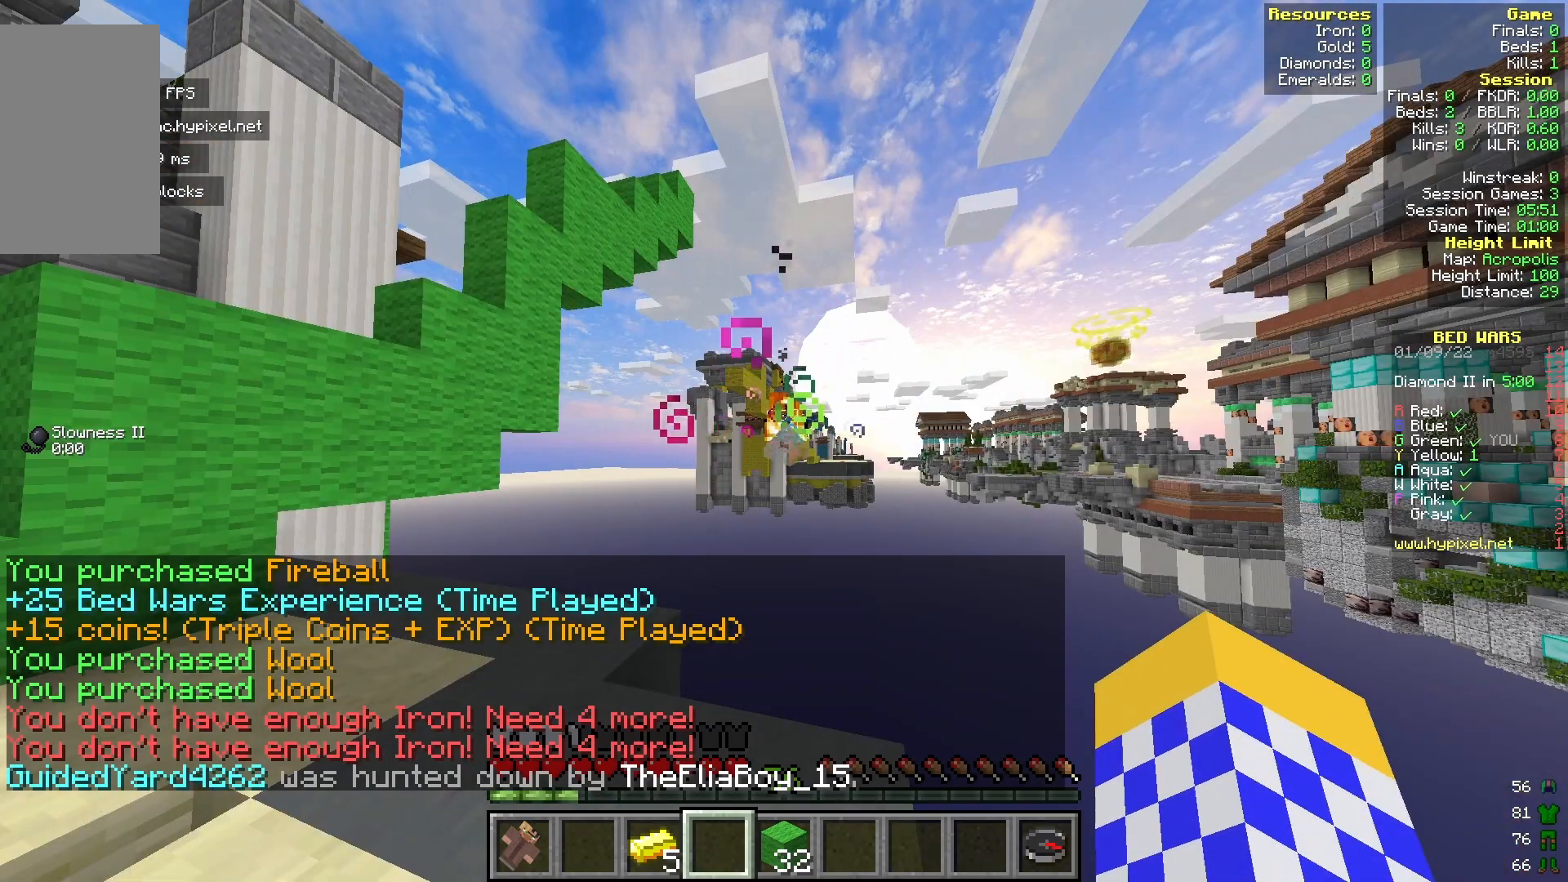
{"keys": [], "mouse": [], "events": []}
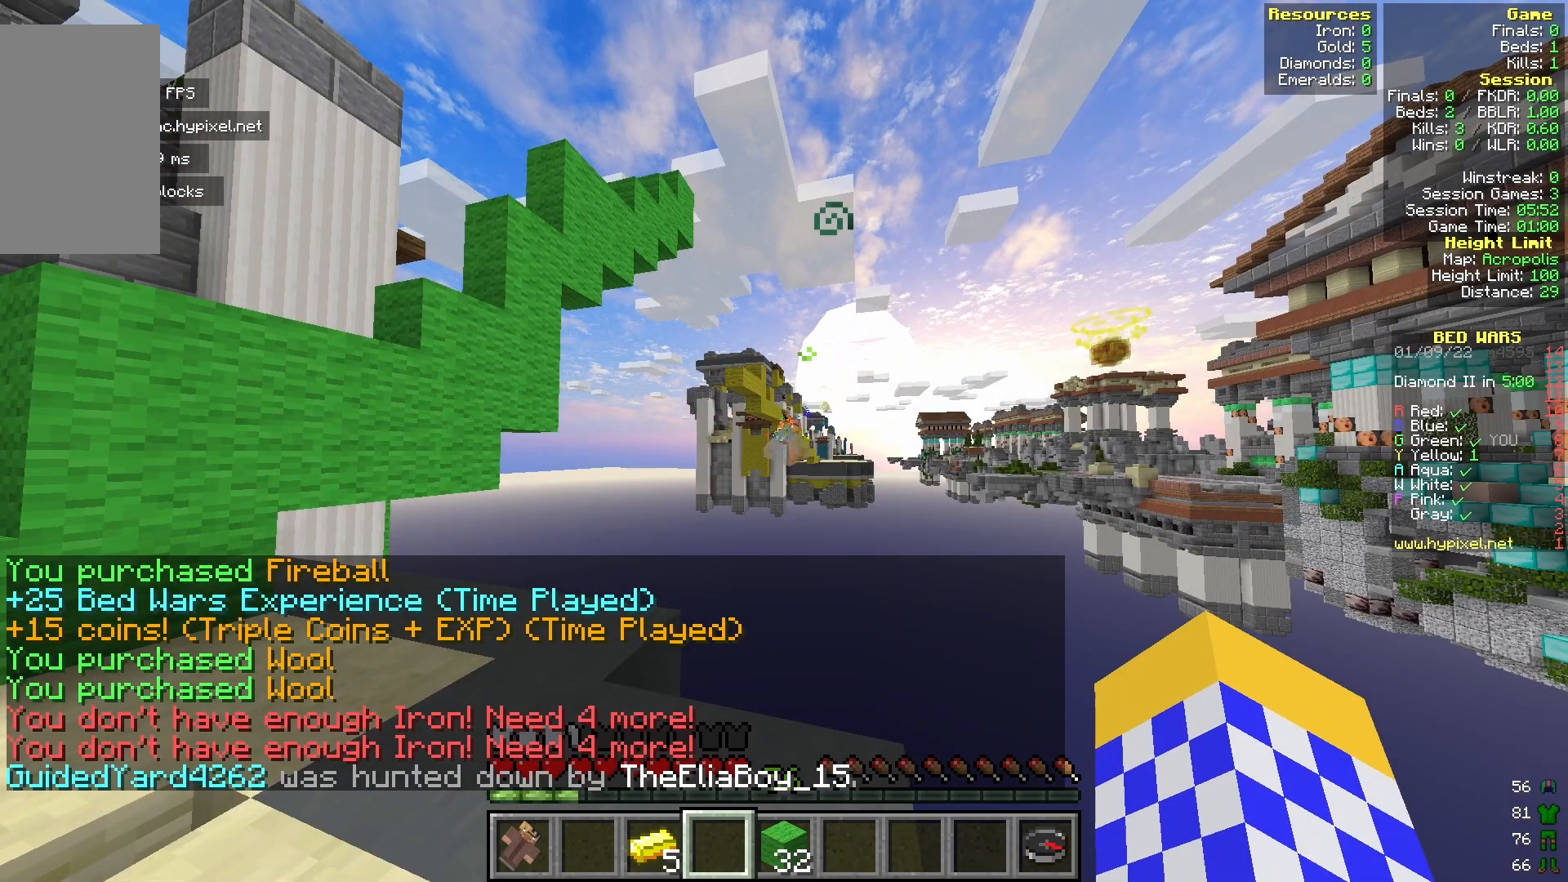
{"keys": [], "mouse": [], "events": []}
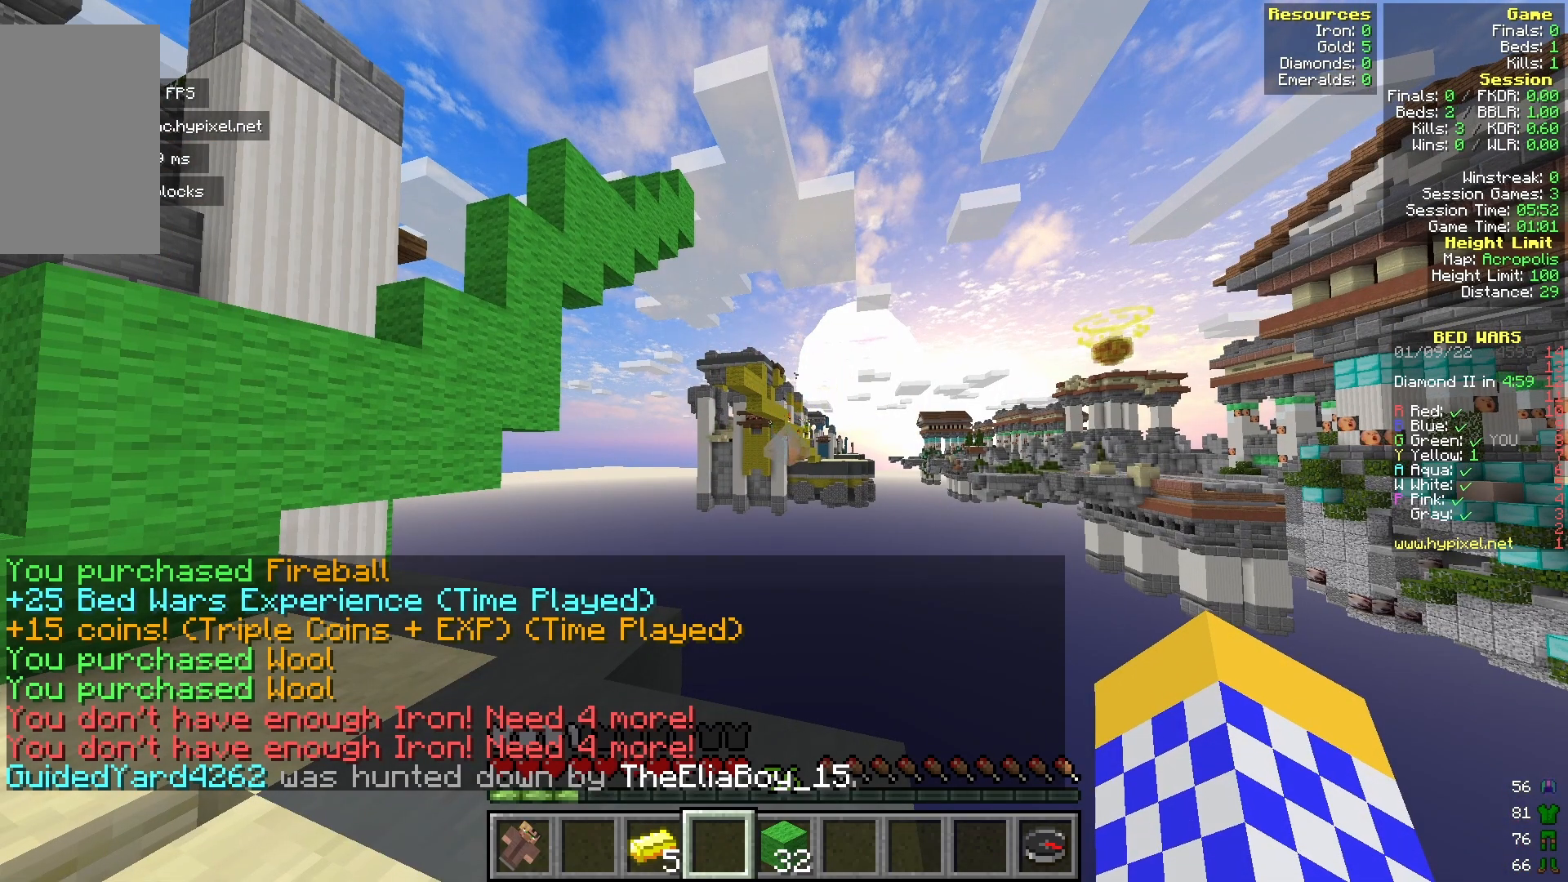
{"keys": [], "mouse": [], "events": []}
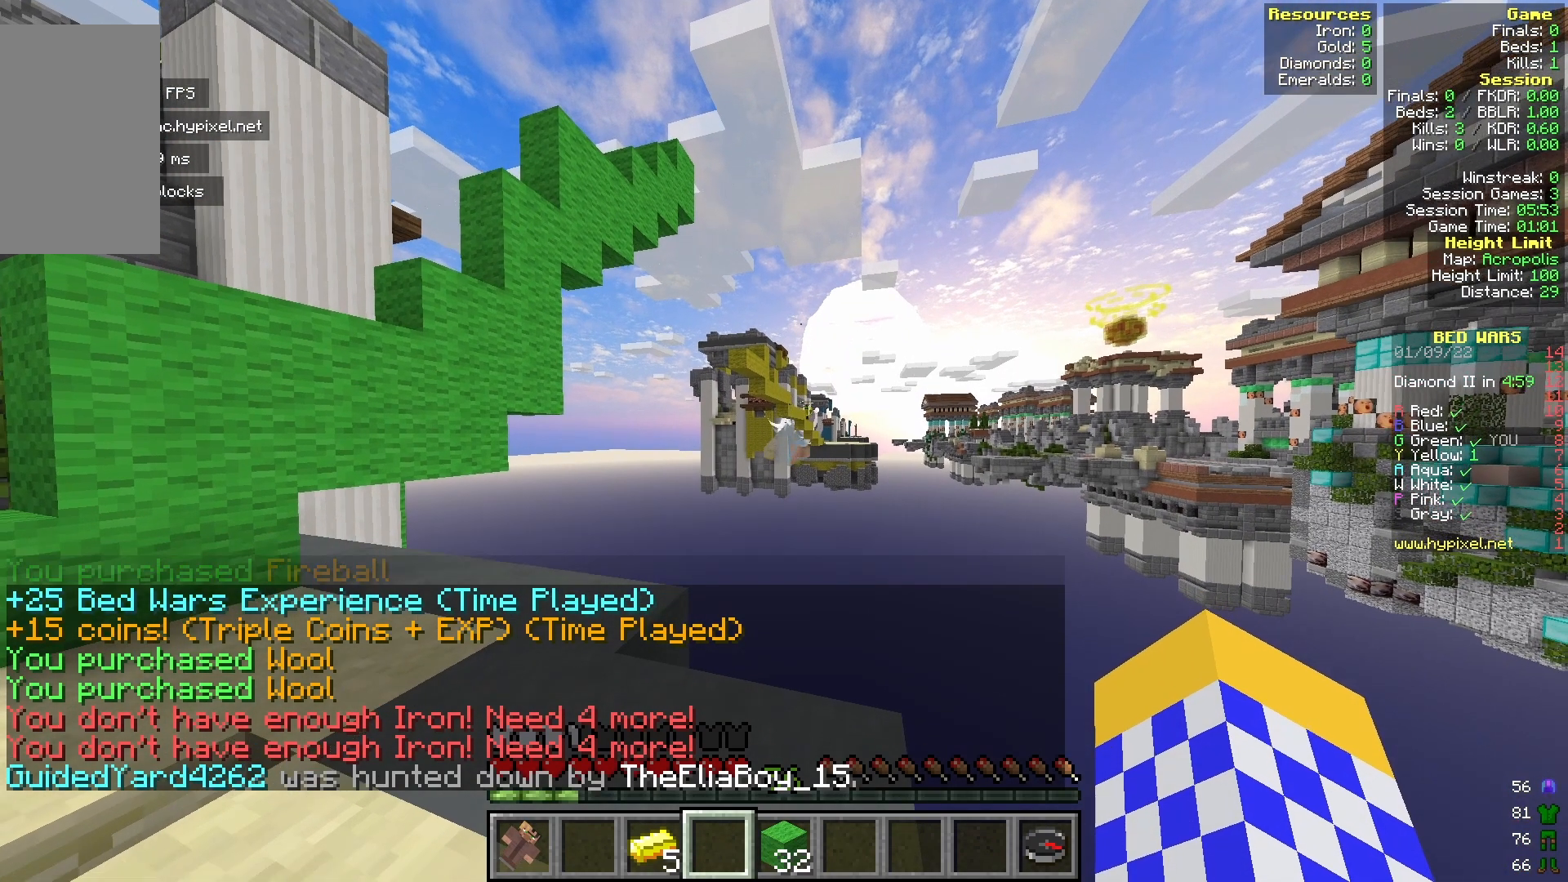
{"keys": [], "mouse": [], "events": []}
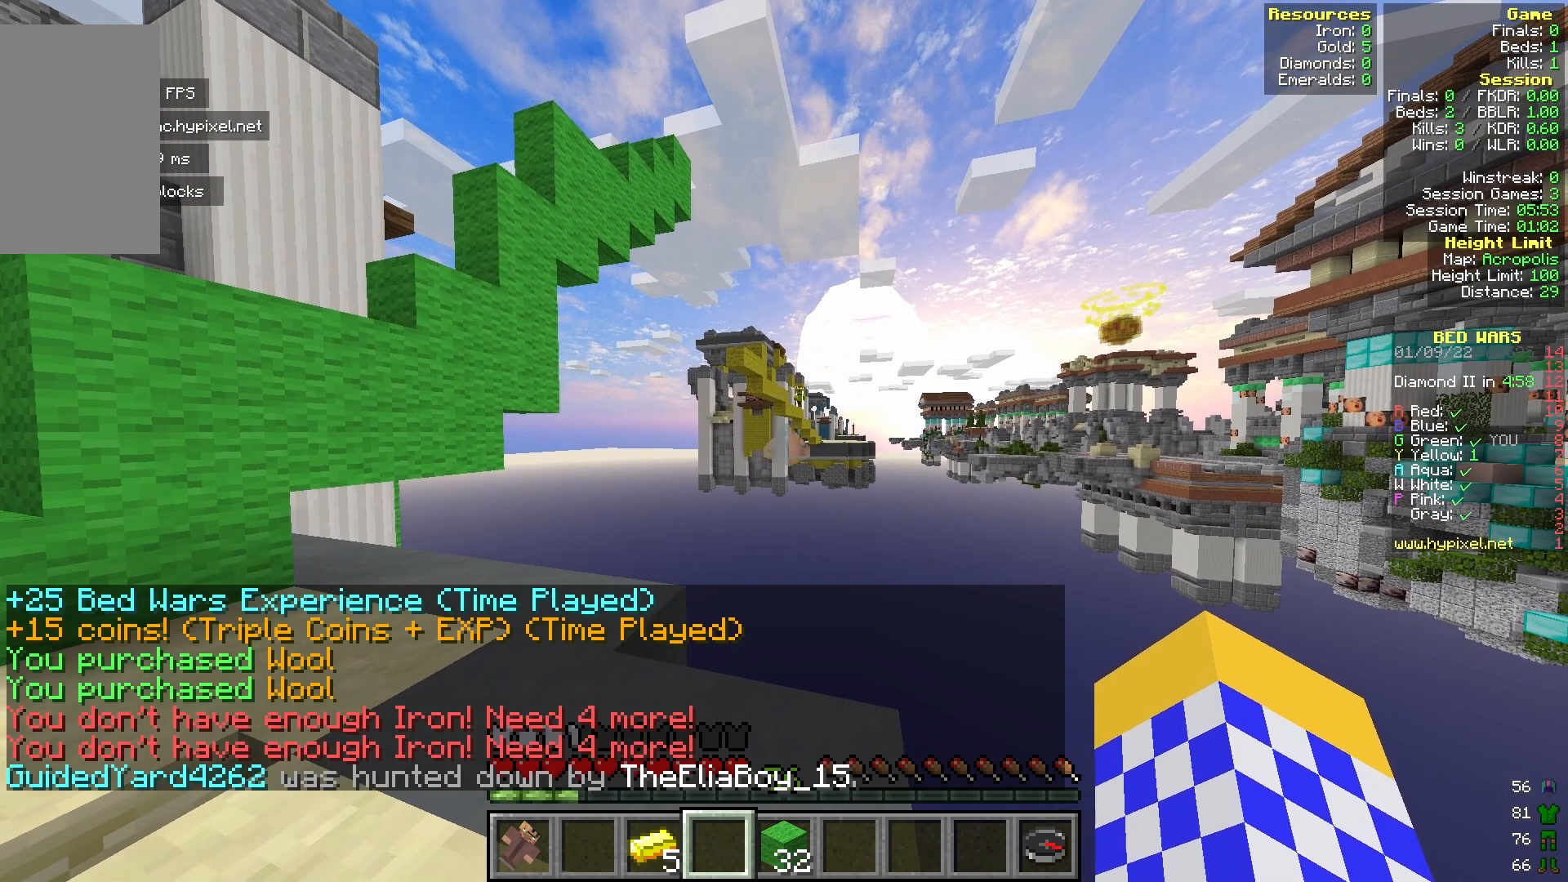
{"keys": [], "mouse": [], "events": [[217, "a", "down"], [400, "a", "up"]]}
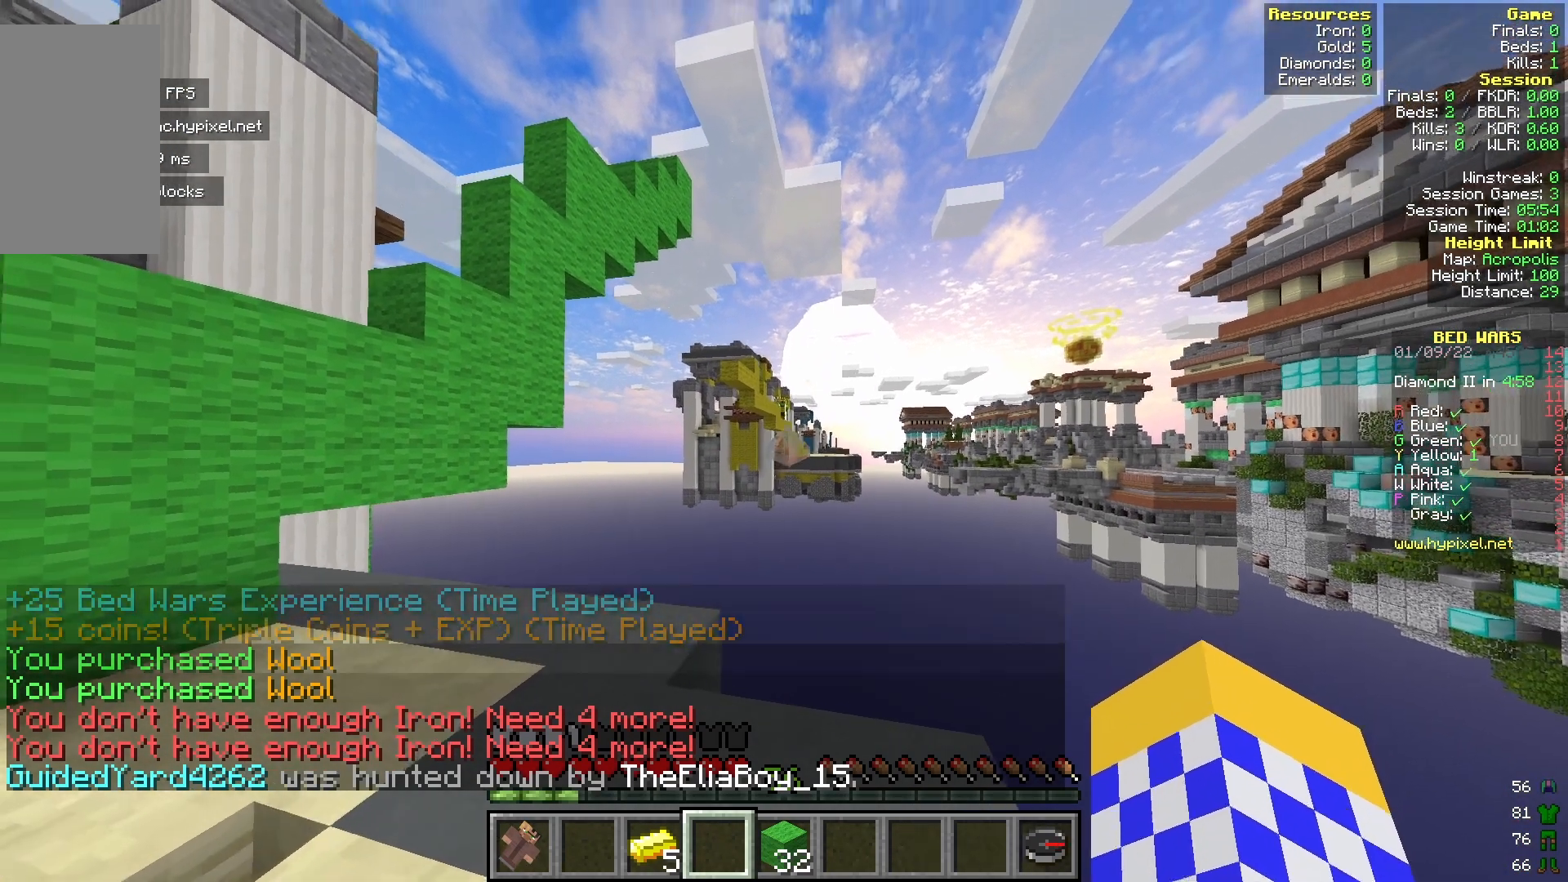
{"keys": [], "mouse": [], "events": []}
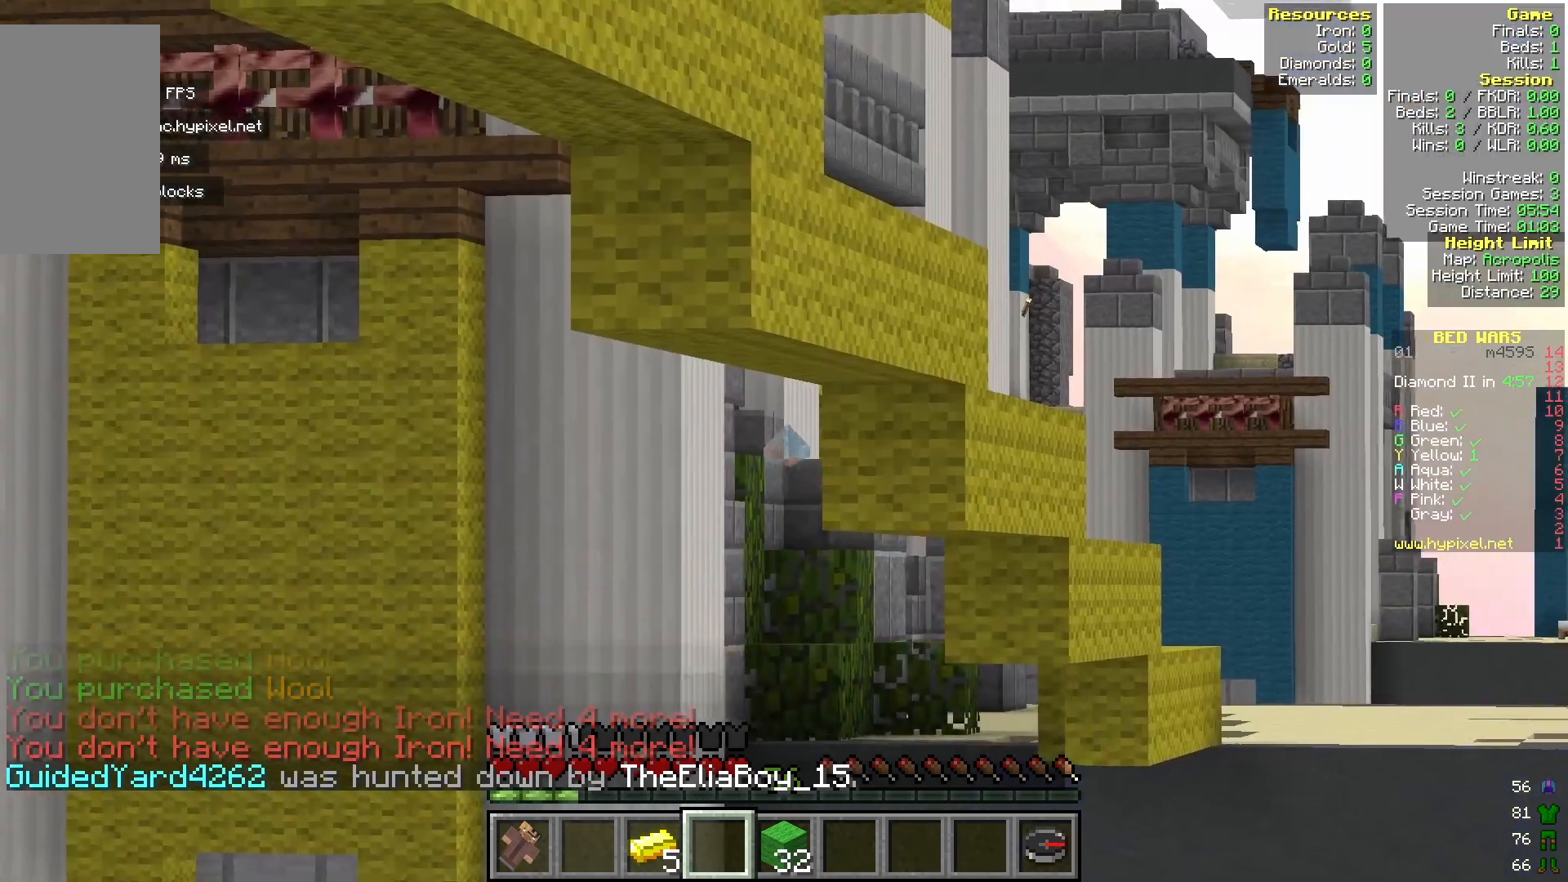
{"keys": [], "mouse": [], "events": []}
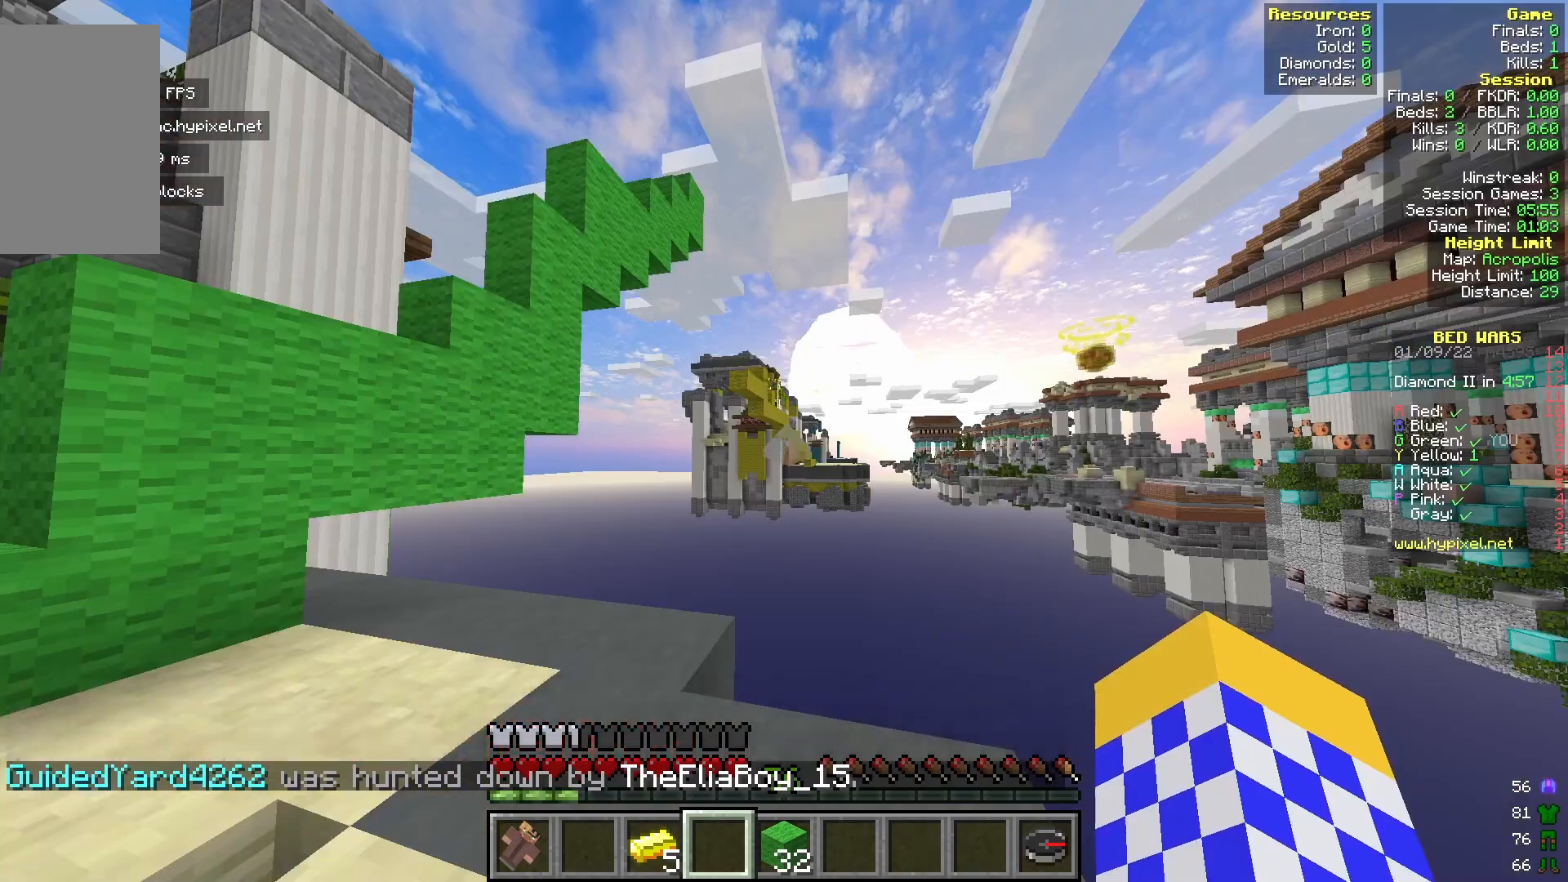
{"keys": ["w"], "mouse": [], "events": [[133, "w", "down"]]}
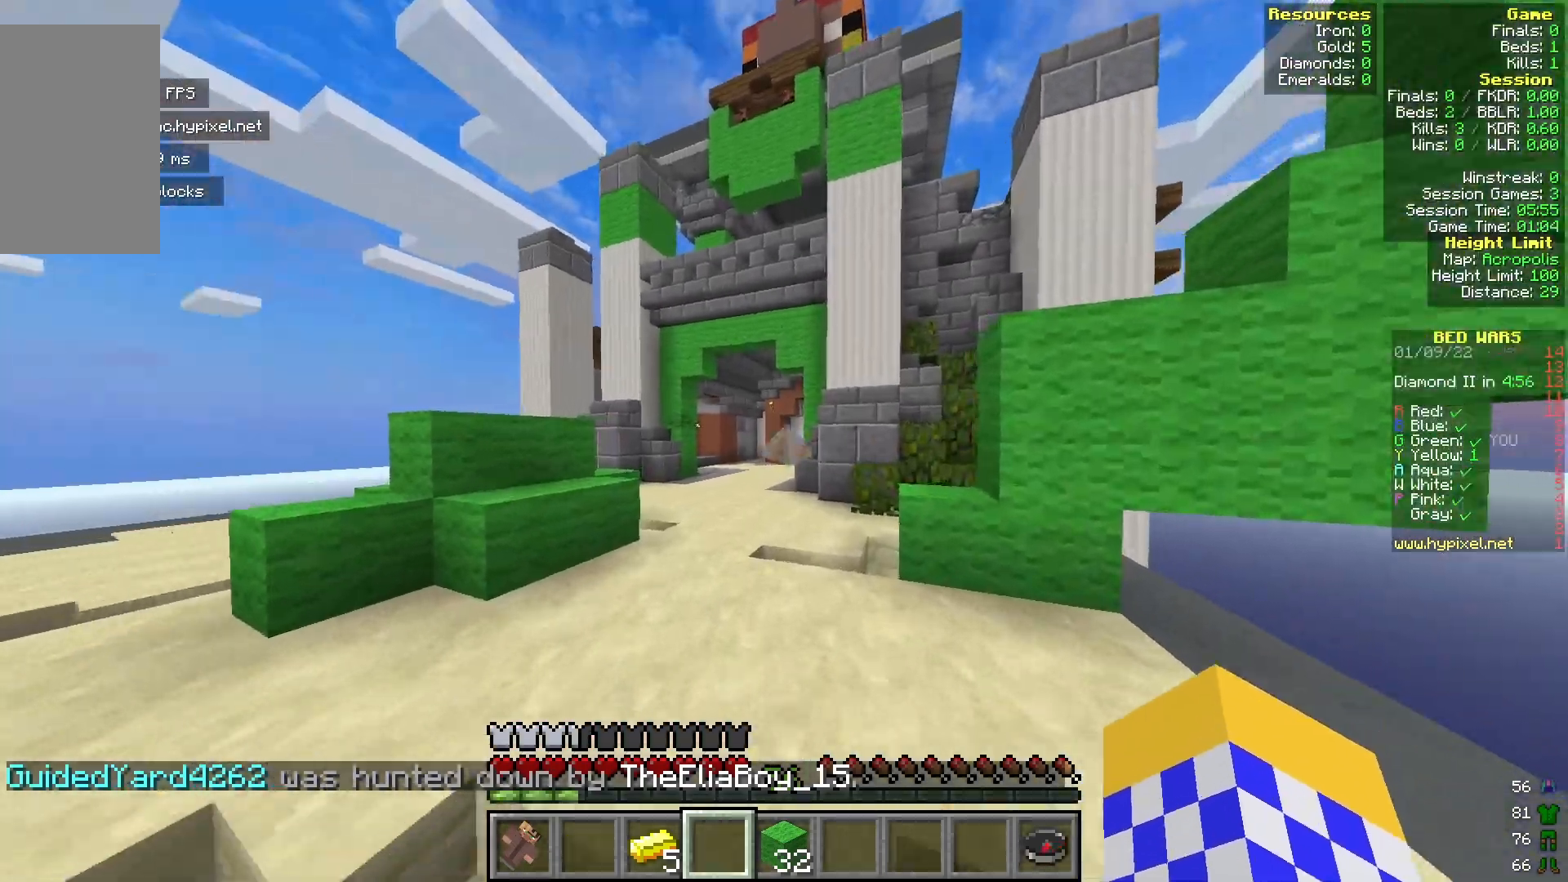
{"keys": ["w"], "mouse": [], "events": []}
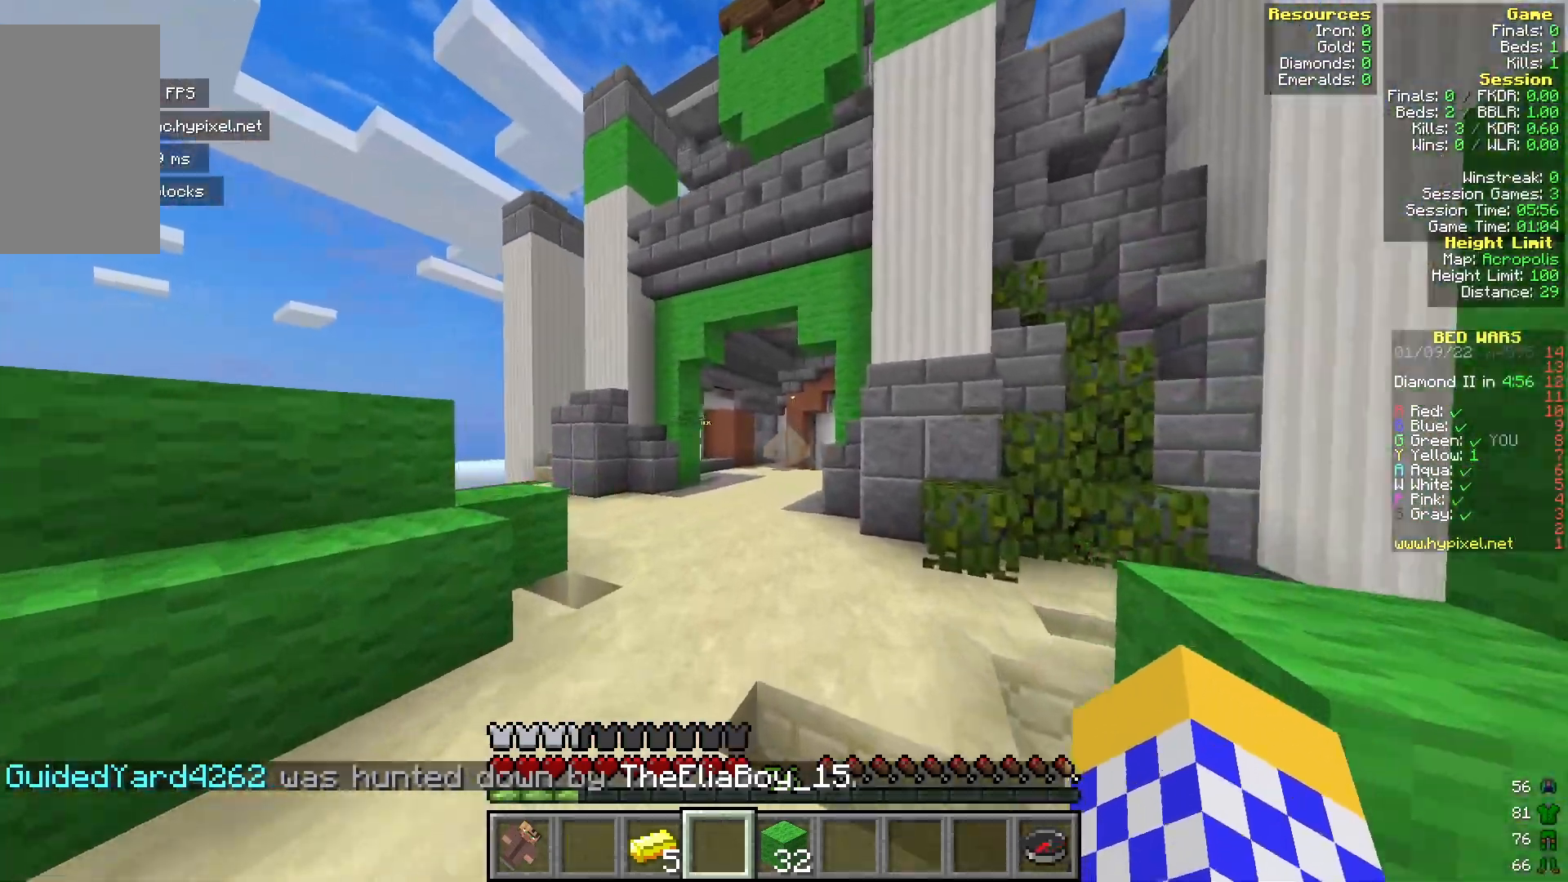
{"keys": ["w"], "mouse": [], "events": []}
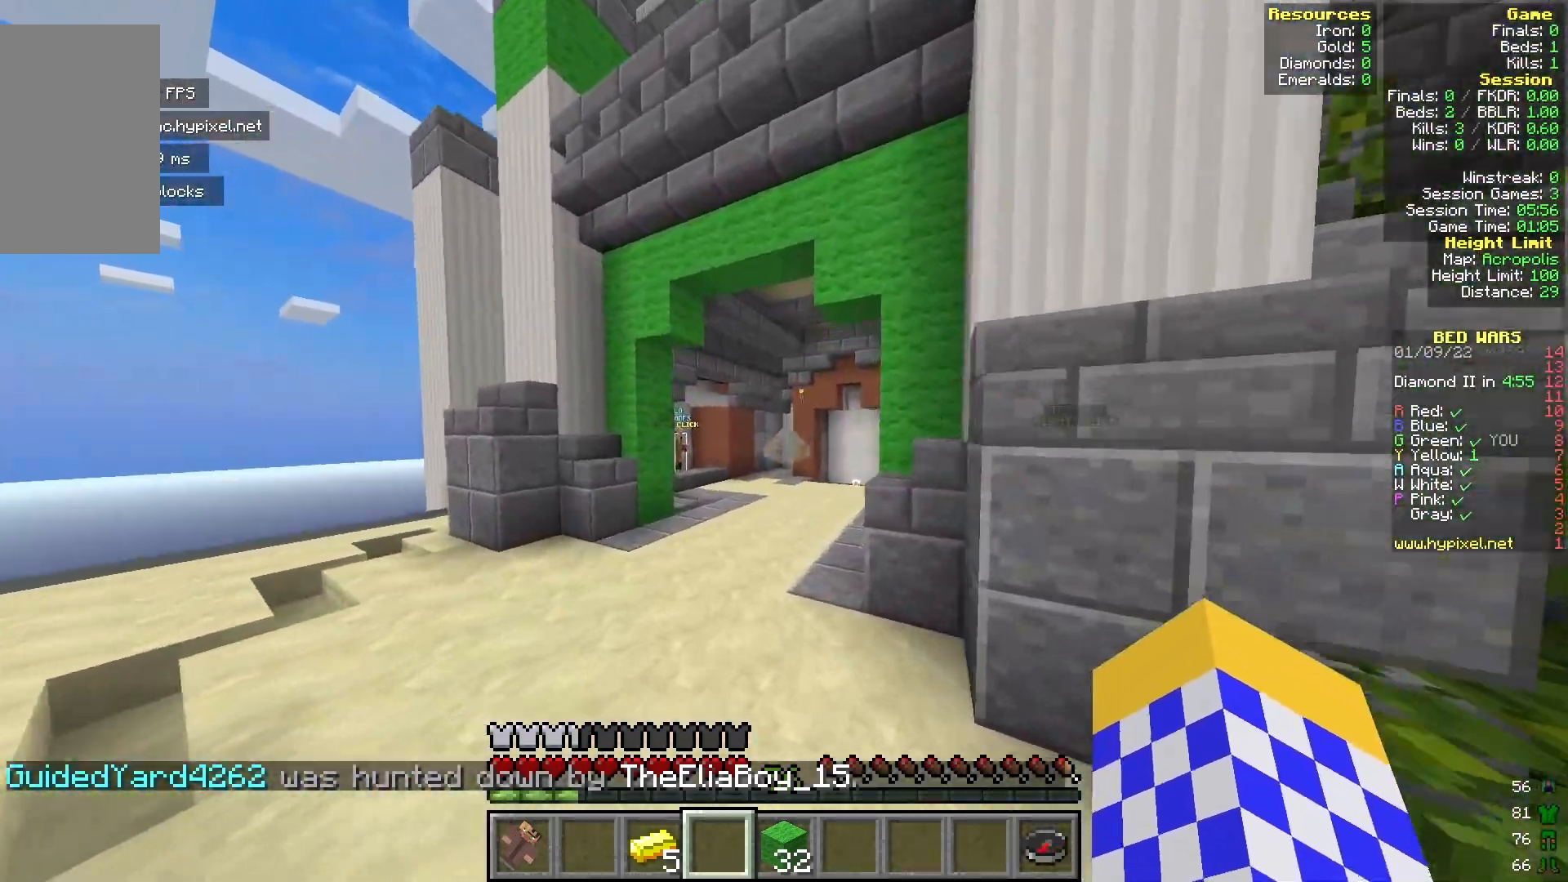
{"keys": ["d", "w"], "mouse": [], "events": [[483, "d", "down"]]}
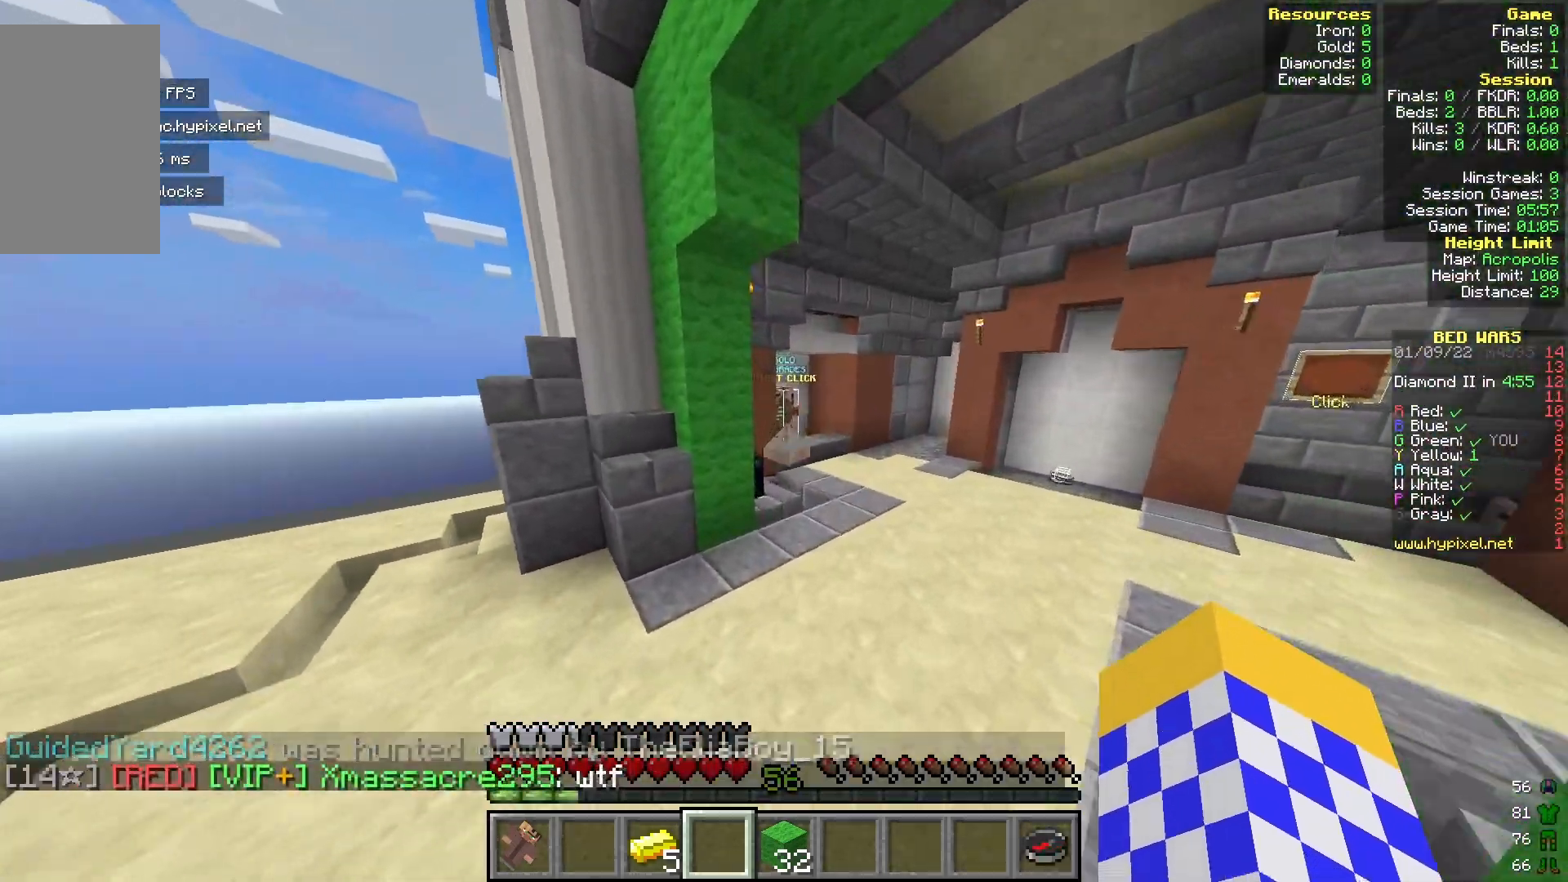
{"keys": ["w"], "mouse": [], "events": [[483, "d", "up"]]}
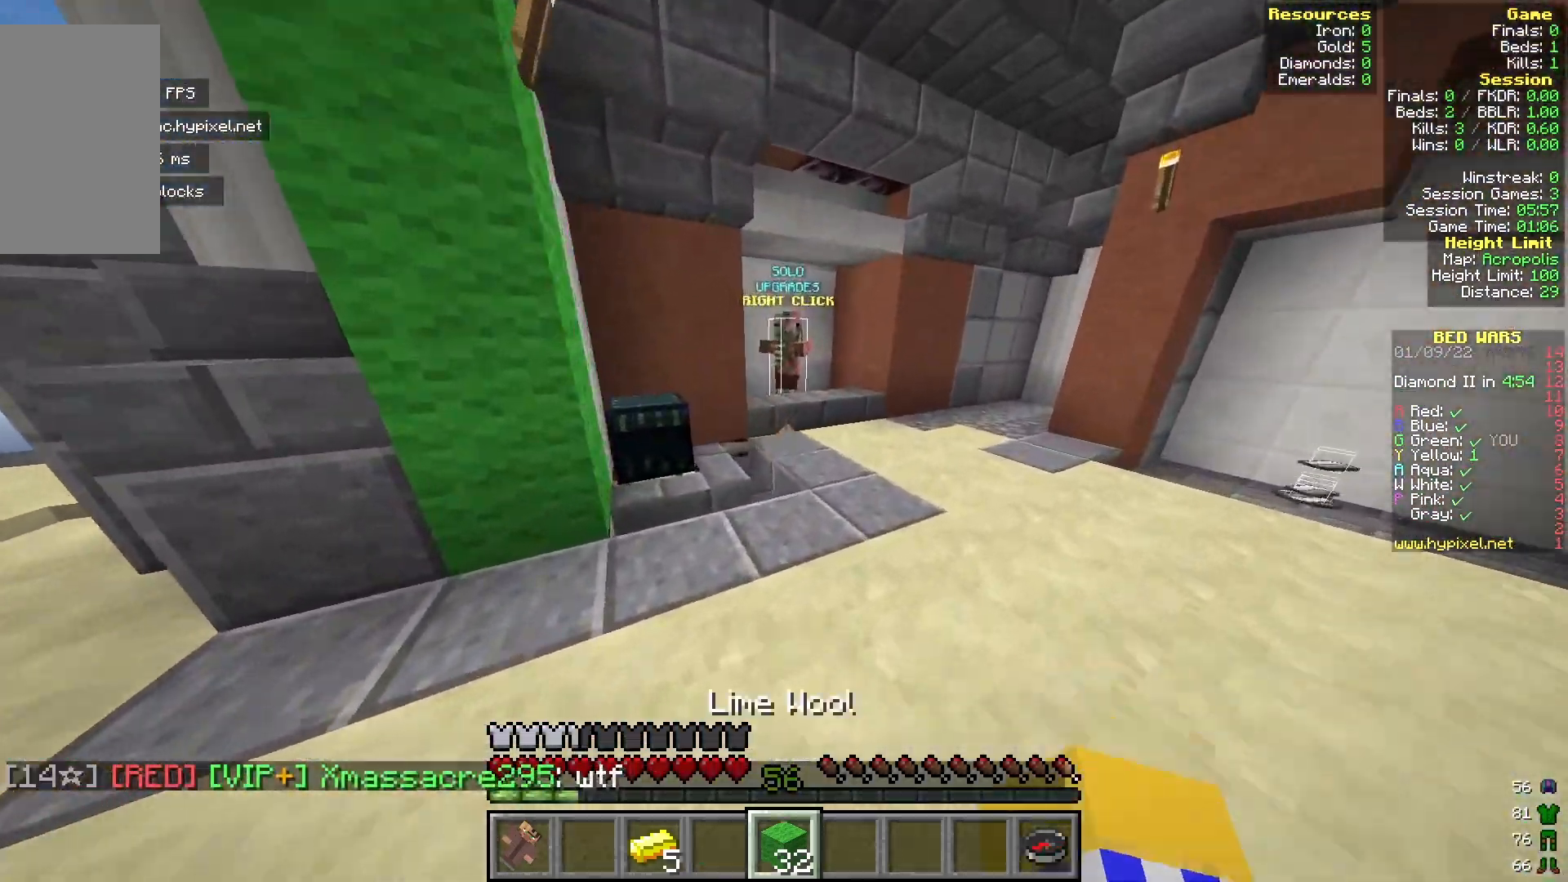
{"keys": [], "mouse": [], "events": [[283, "w", "up"], [350, "mouse_right", "down"], [467, "mouse_right", "up"]]}
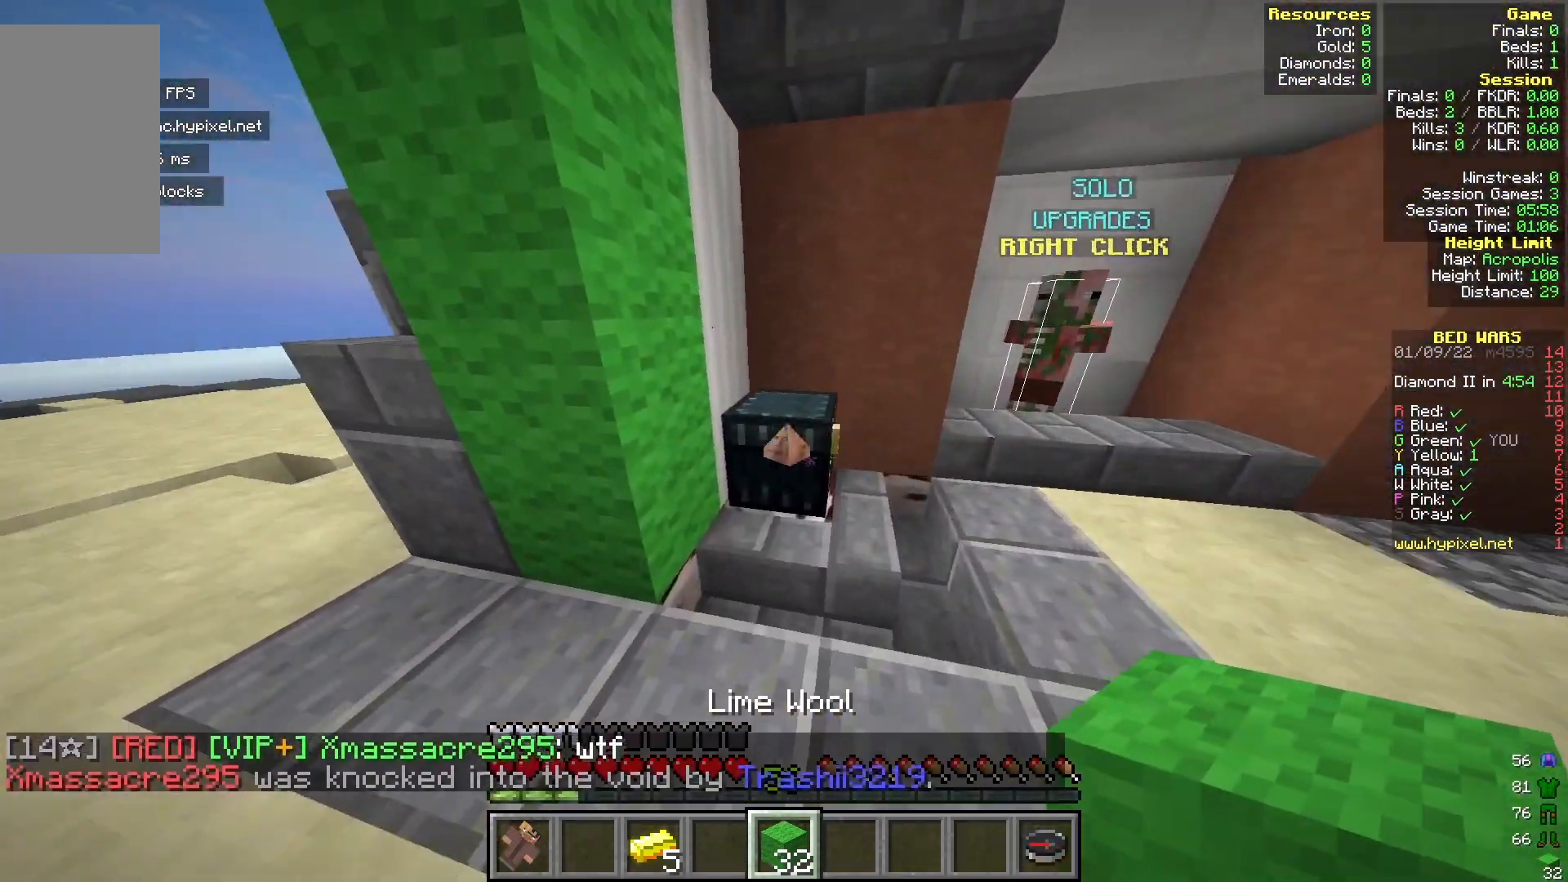
{"keys": [], "mouse": [], "events": [[317, "mouse_right", "down"], [433, "mouse_right", "up"]]}
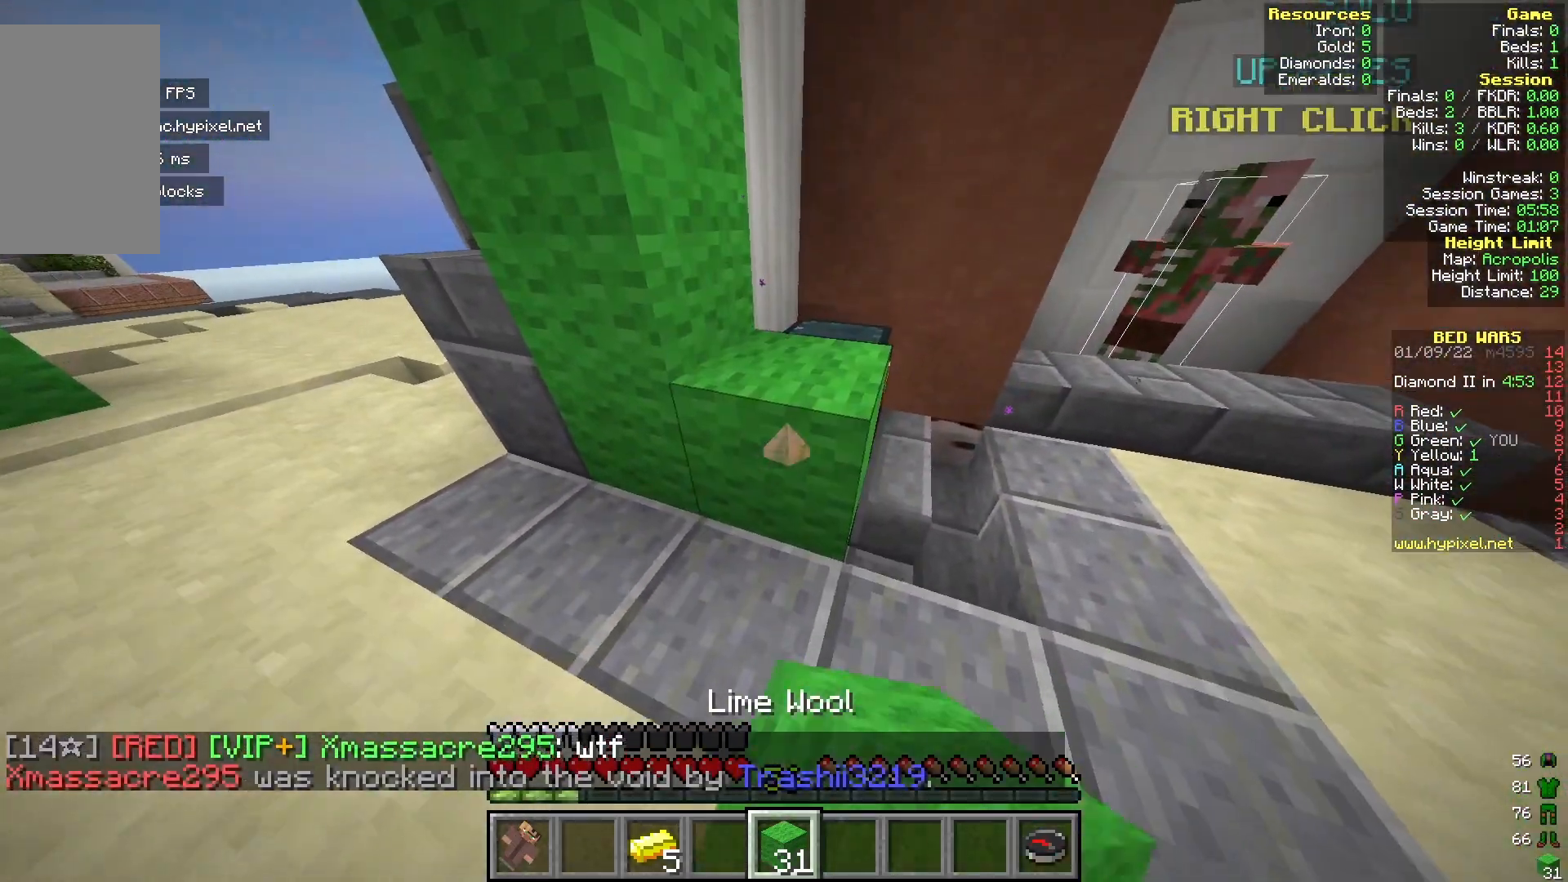
{"keys": [], "mouse": [], "events": [[367, "mouse_right", "down"], [483, "mouse_right", "up"]]}
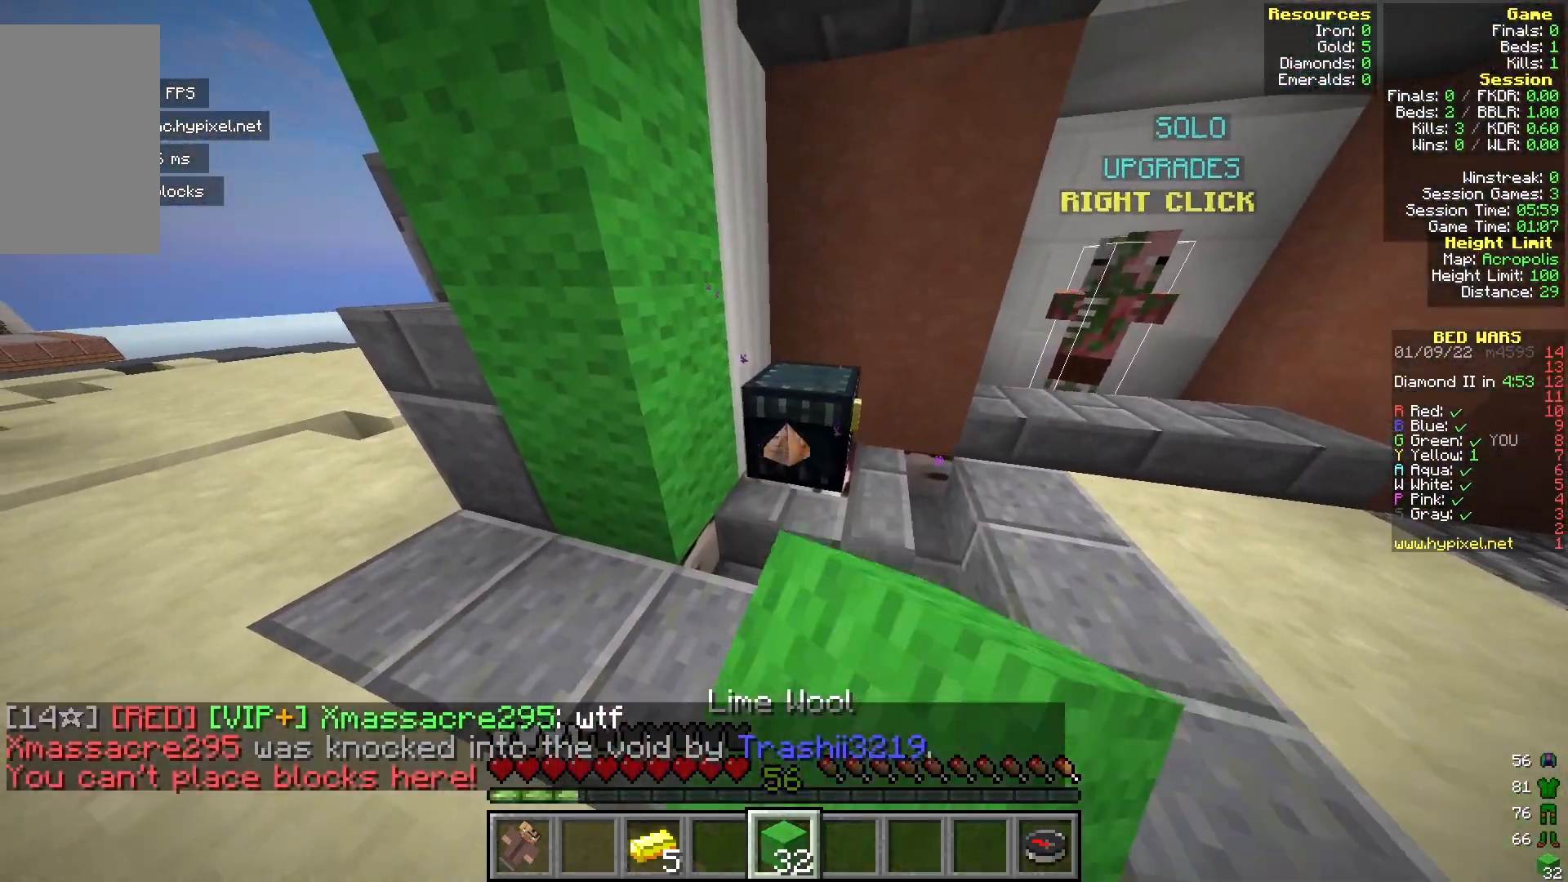
{"keys": [], "mouse": [], "events": []}
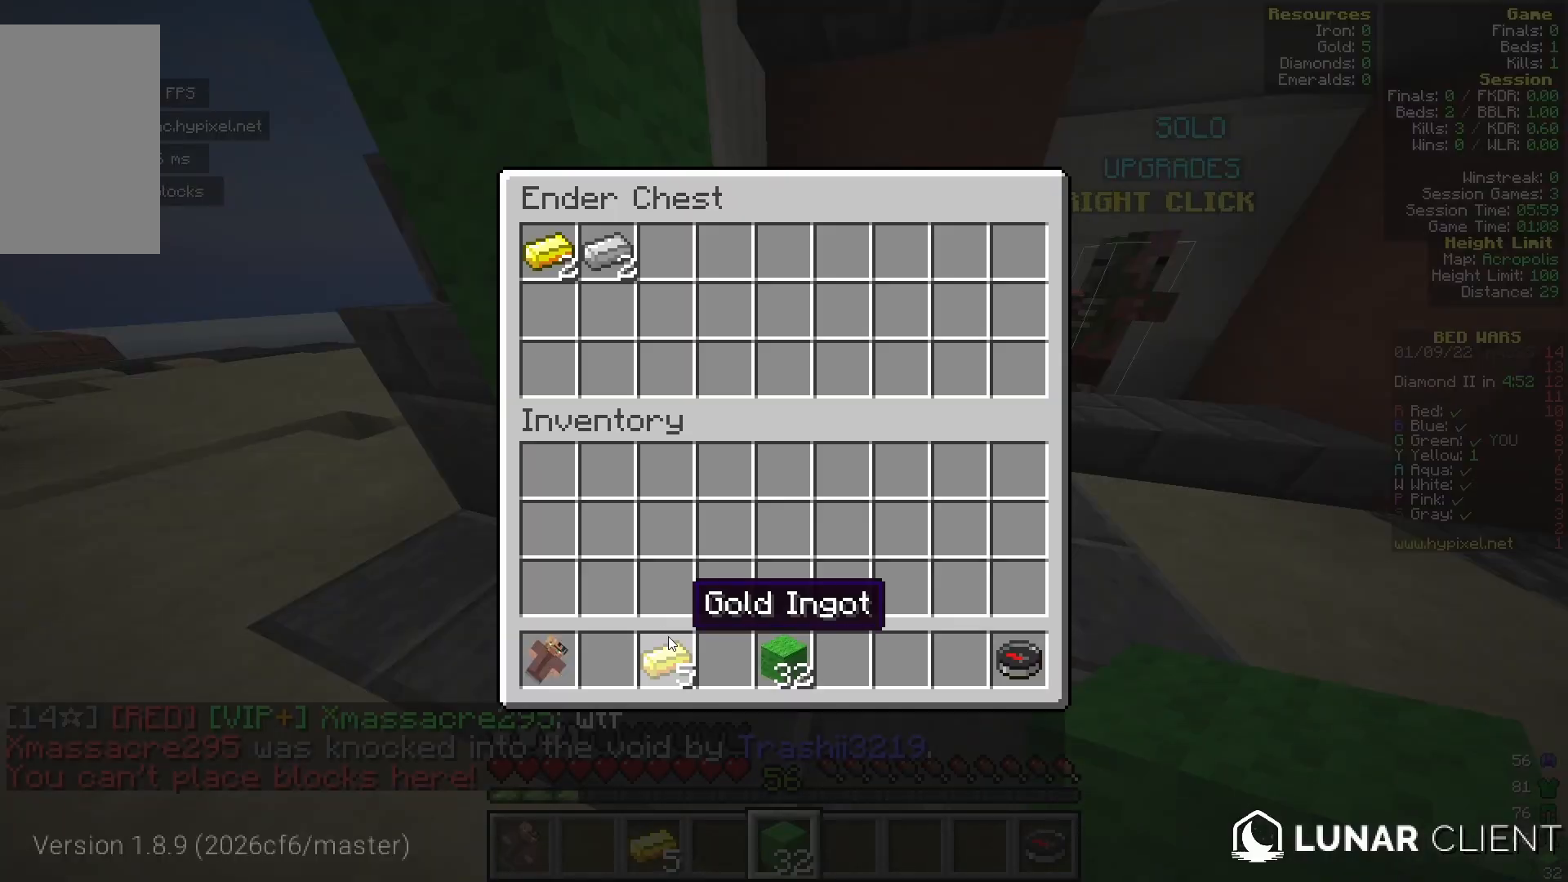
{"keys": ["w"], "mouse": [], "events": [[317, "w", "down"]]}
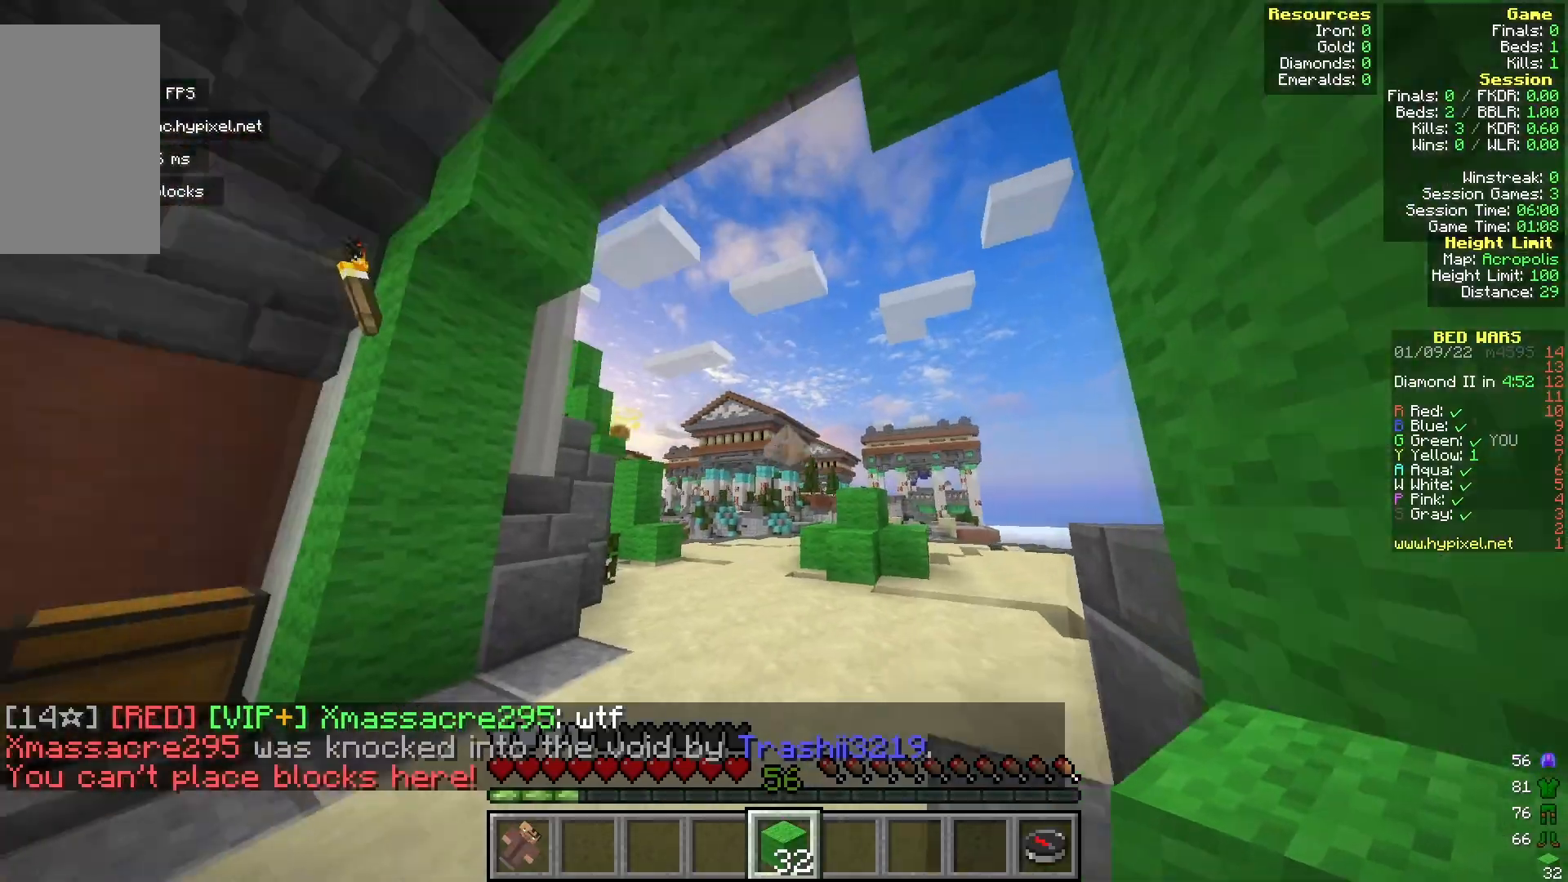
{"keys": ["w"], "mouse": [], "events": []}
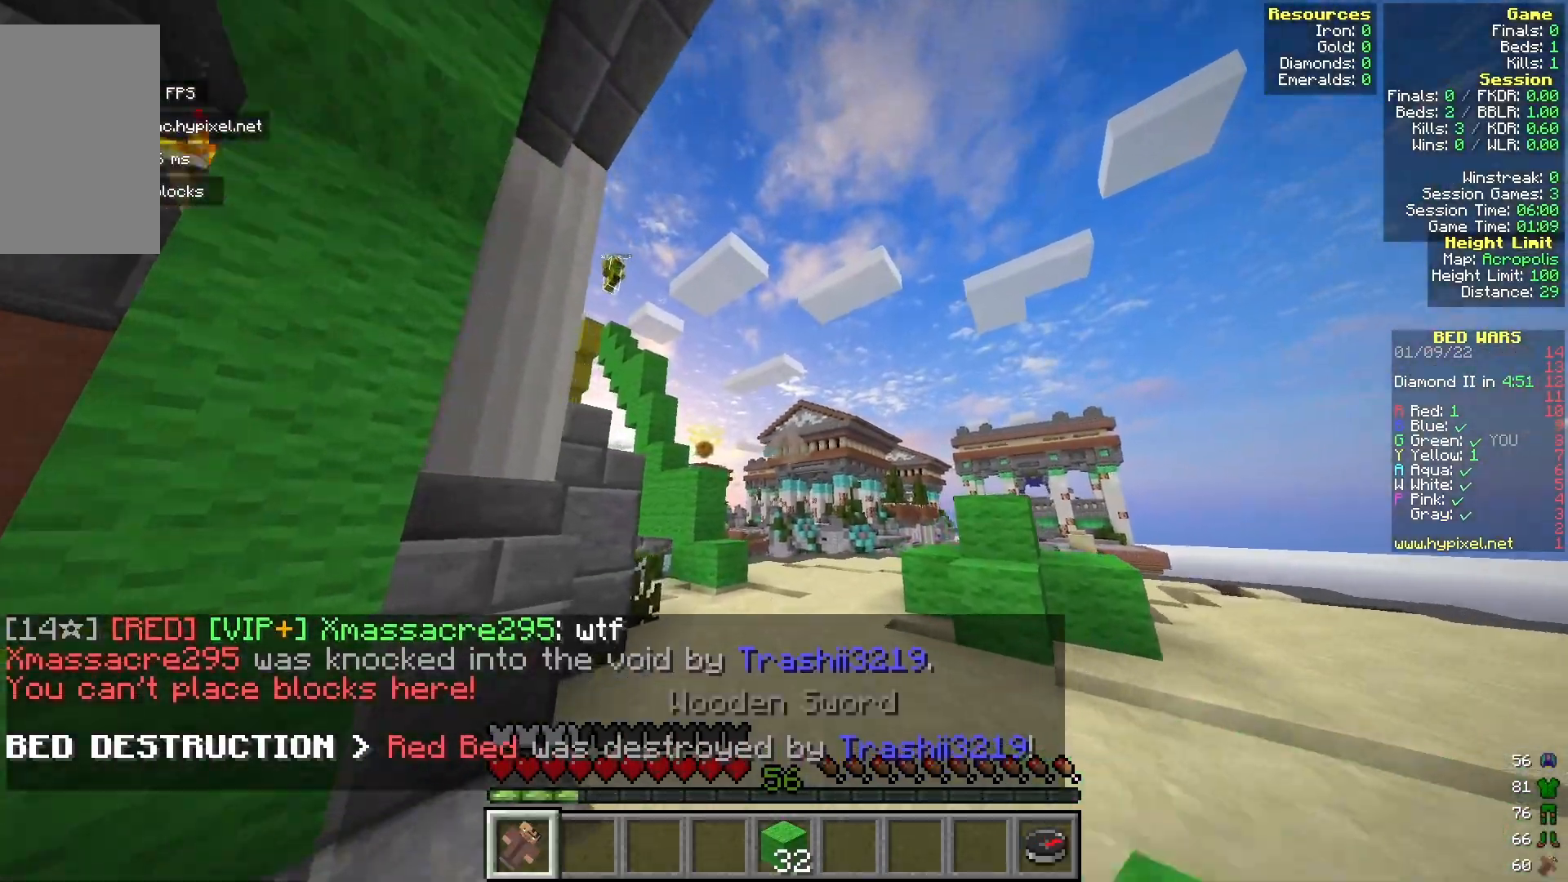
{"keys": [], "mouse": [], "events": [[250, "w", "up"]]}
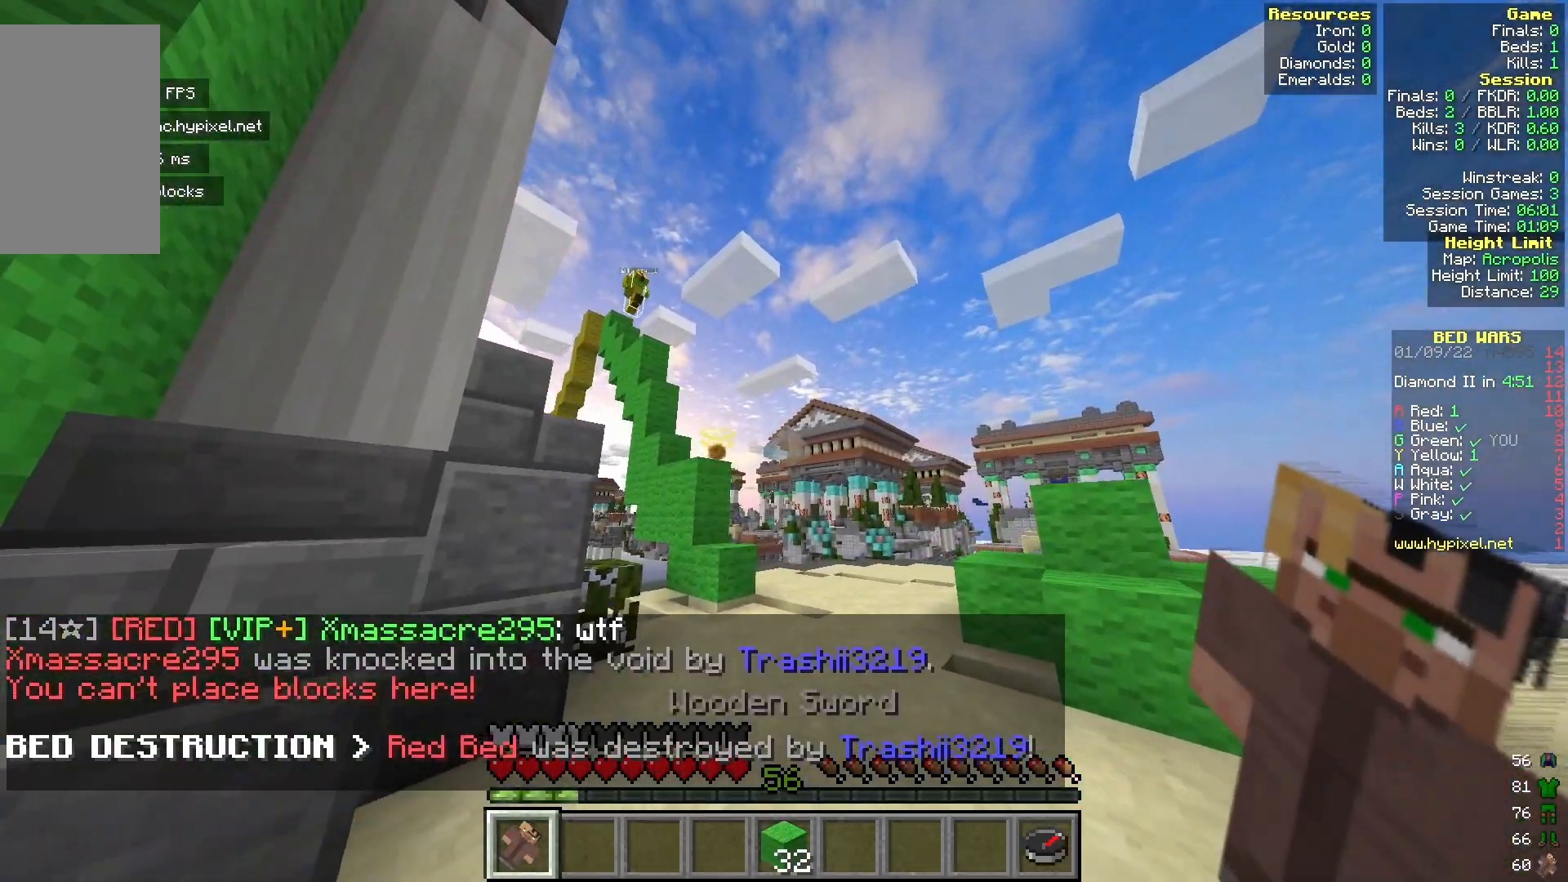
{"keys": [], "mouse": [], "events": []}
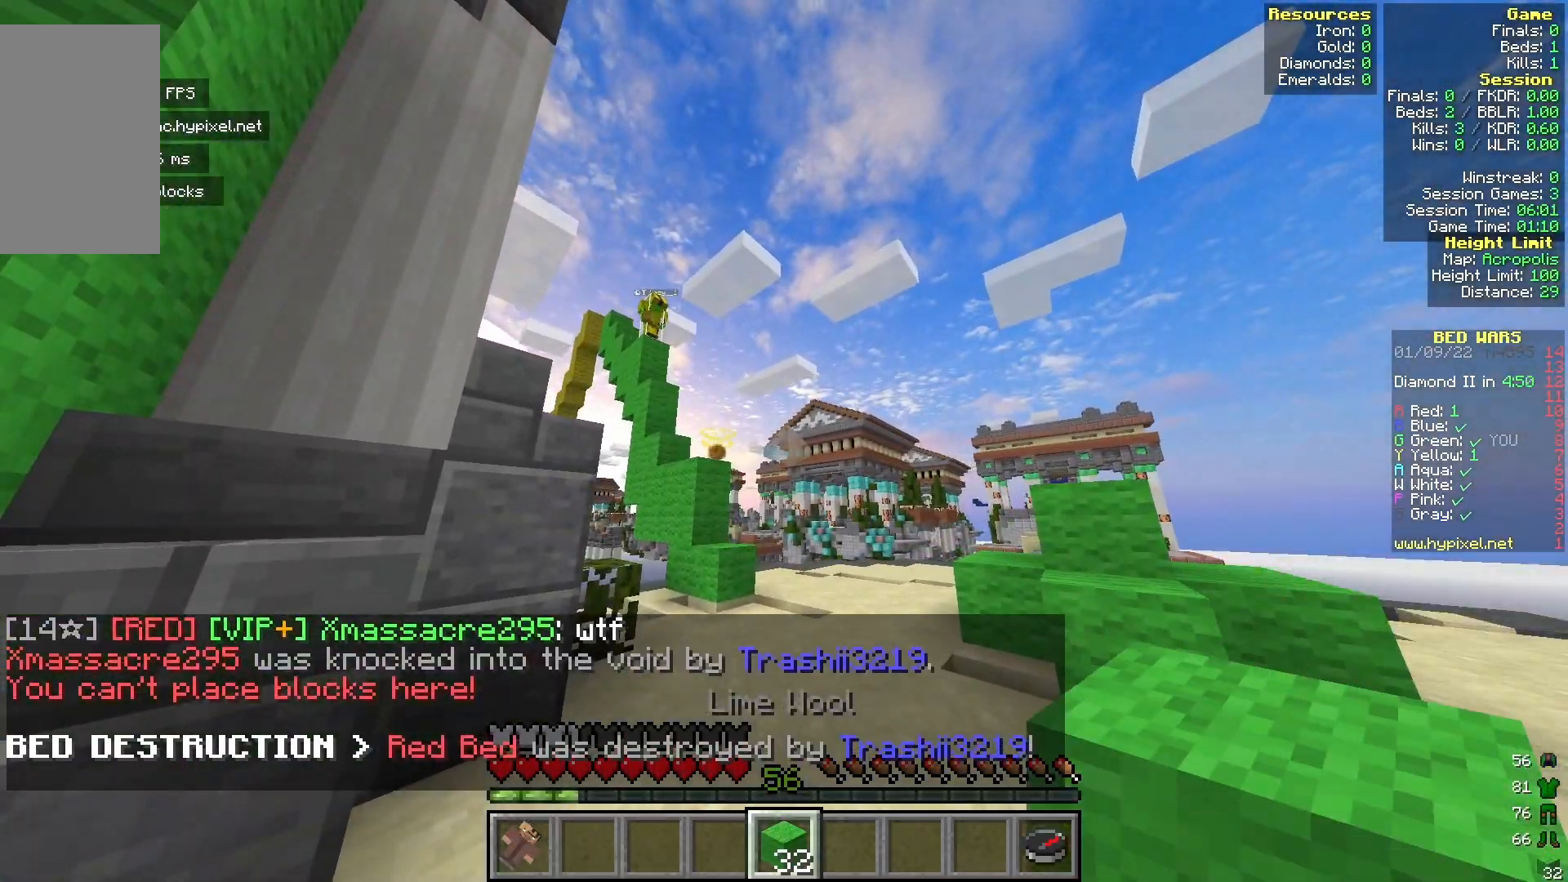
{"keys": [], "mouse": [], "events": []}
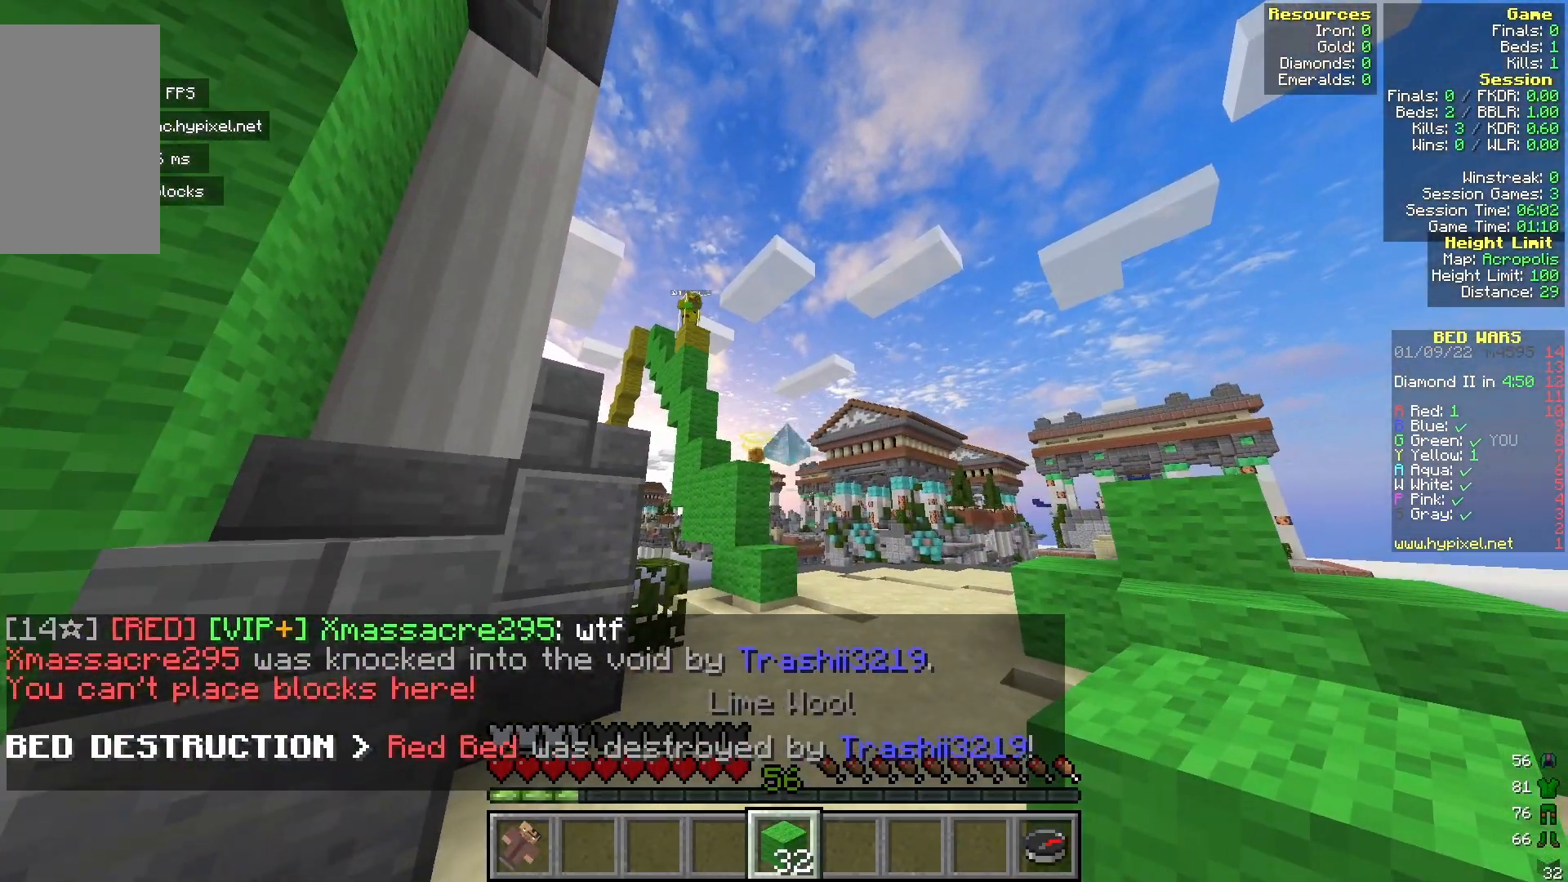
{"keys": [], "mouse": [], "events": []}
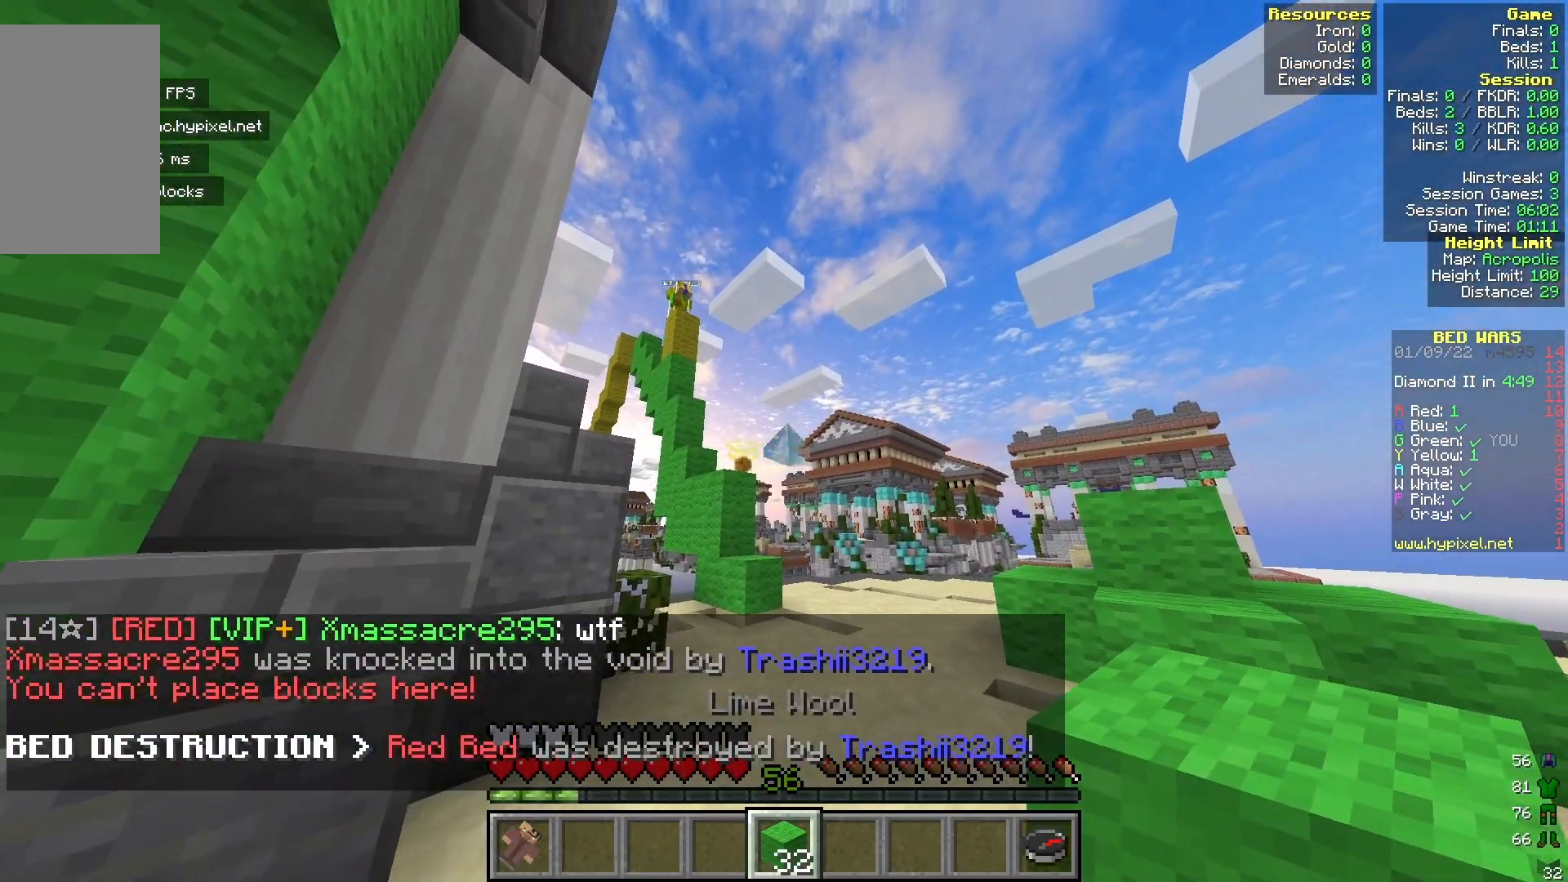
{"keys": ["w"], "mouse": [], "events": [[317, "w", "down"]]}
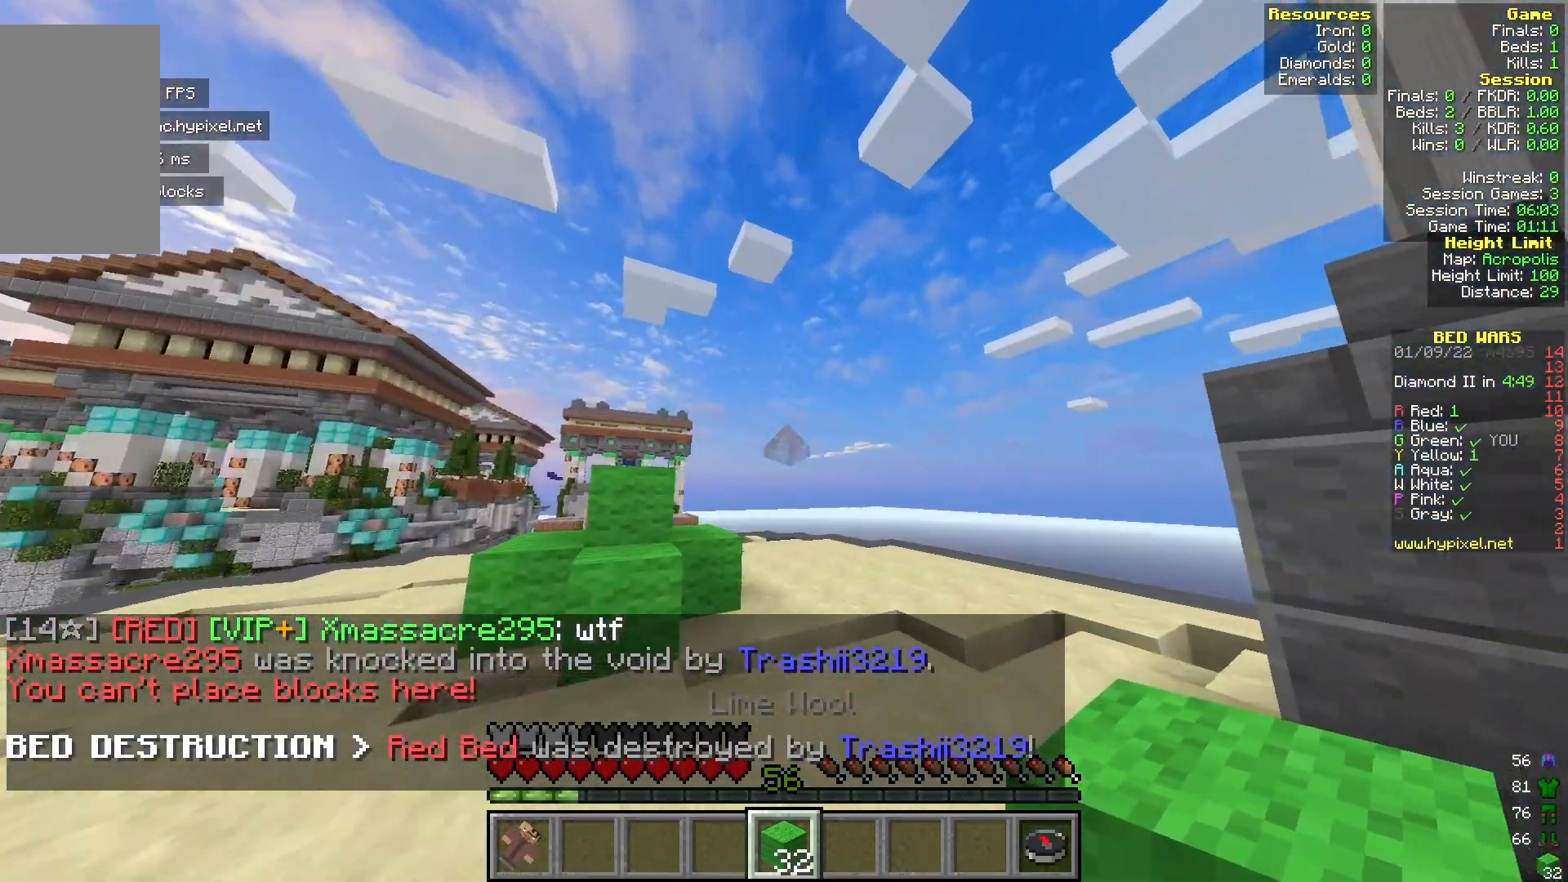
{"keys": ["a", "w"], "mouse": [], "events": [[283, "a", "down"]]}